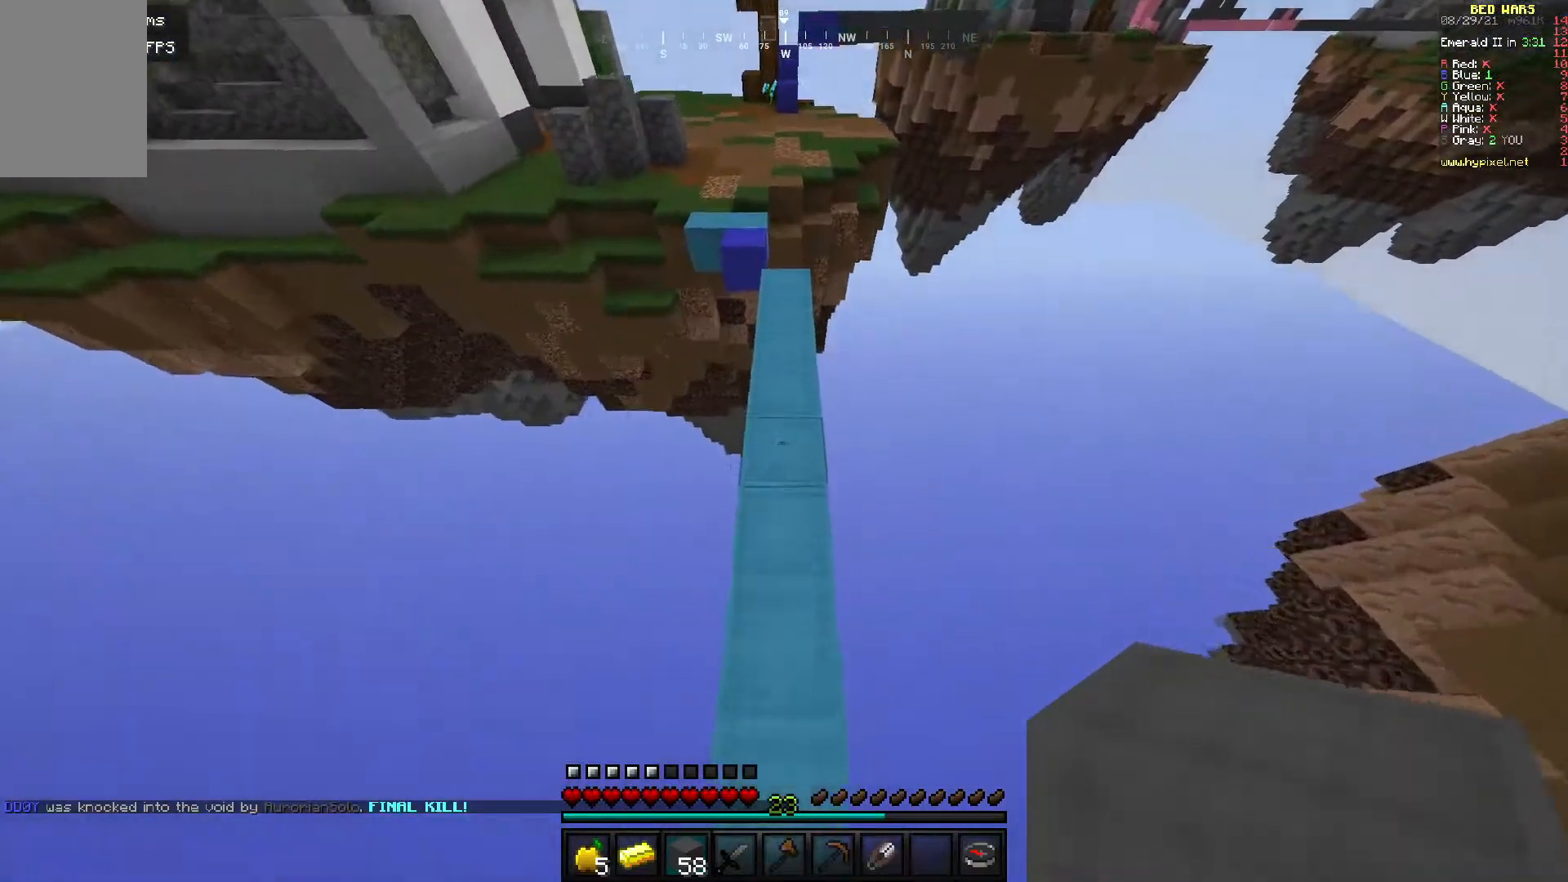
Gameplay with keyboard and mouse; each line is a JSON object with the keys and mouse buttons held at the frame after it. "events" lists presses ("down") and releases ("up") of "a", "d", "s", "w", "mouse_left" and "mouse_right" between this image and that frame as [ms after this image, input, new state], when the widget could be followed in between. "mouse_left", "mouse_right" = the "left", "right" buttons of the "mouse" list. No other keys are recorded. Fast repeated clicks can show as one long hold. Mouse movement is not recorded.
{"keys": ["w"], "mouse": [], "events": []}
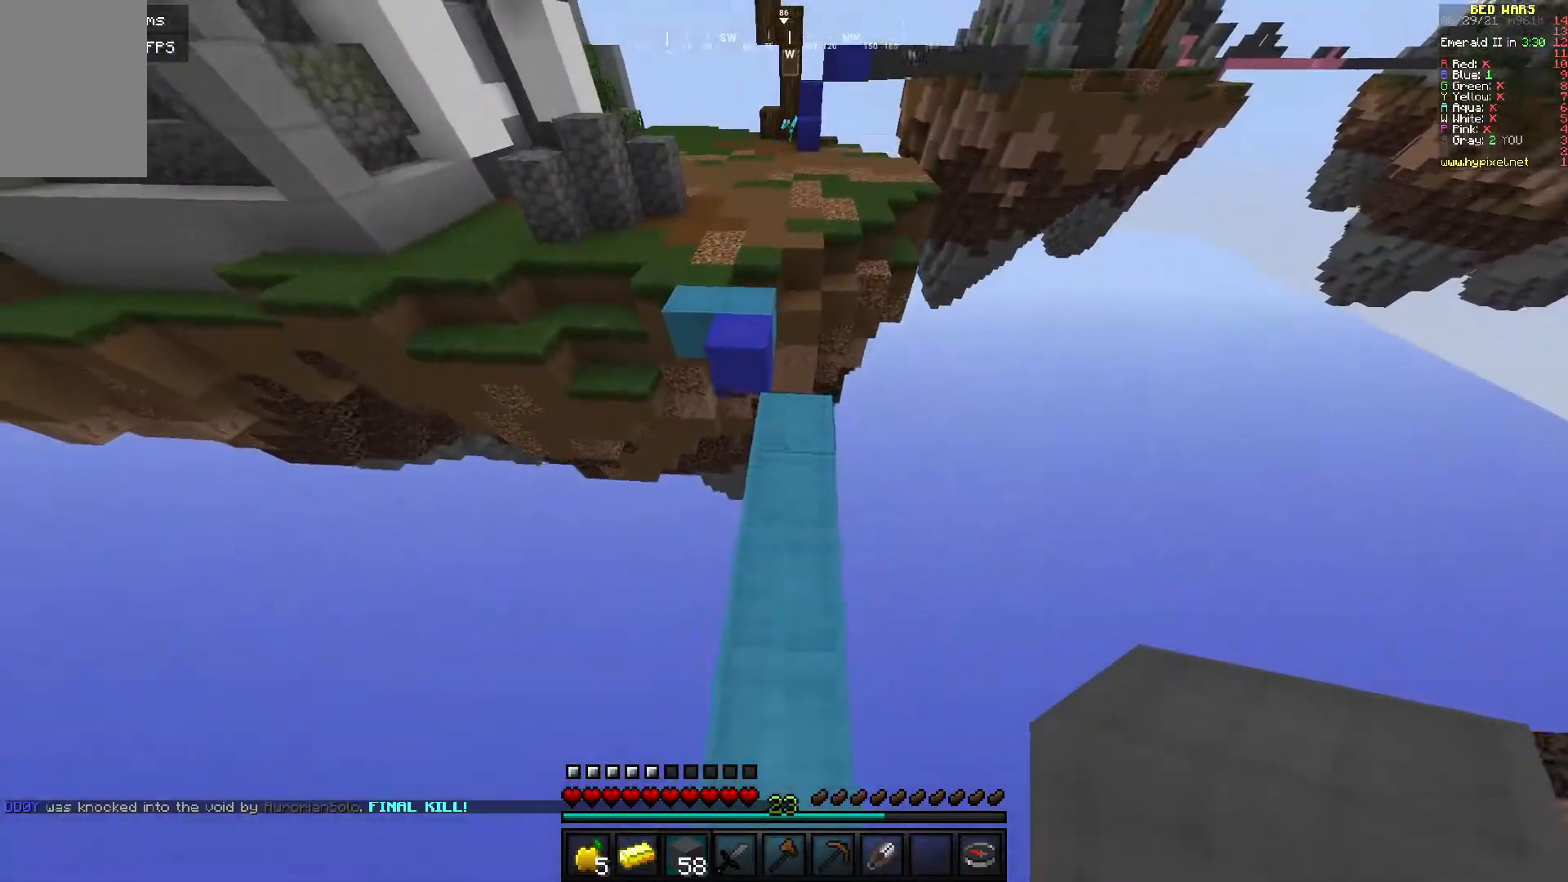
{"keys": ["a", "w"], "mouse": [], "events": [[317, "a", "down"]]}
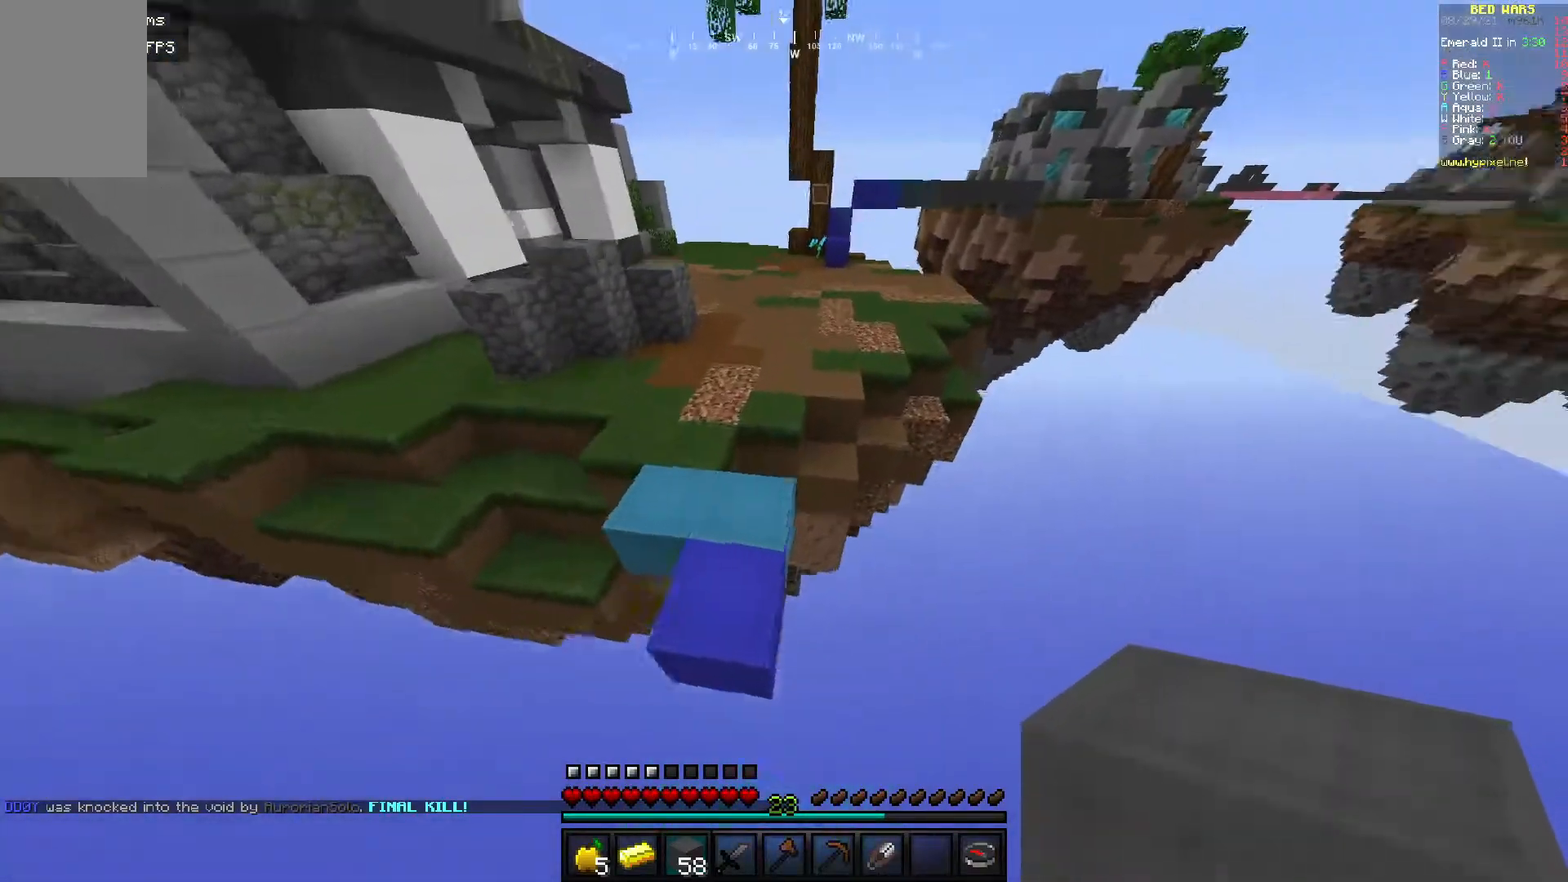
{"keys": ["w"], "mouse": [], "events": [[50, "a", "up"]]}
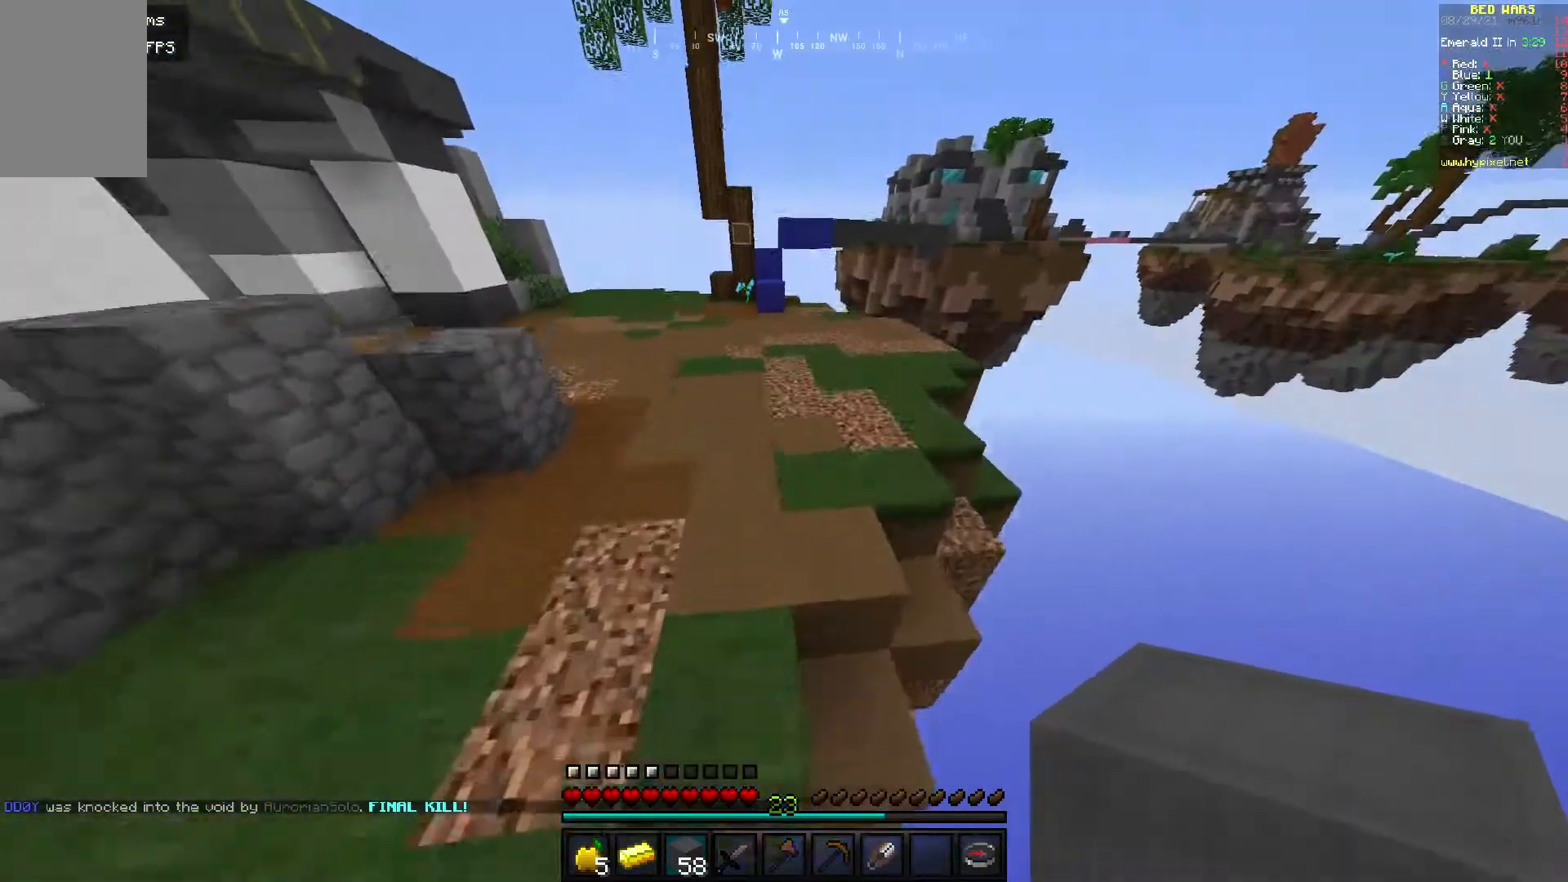
{"keys": ["w"], "mouse": [], "events": [[167, "a", "down"], [400, "a", "up"]]}
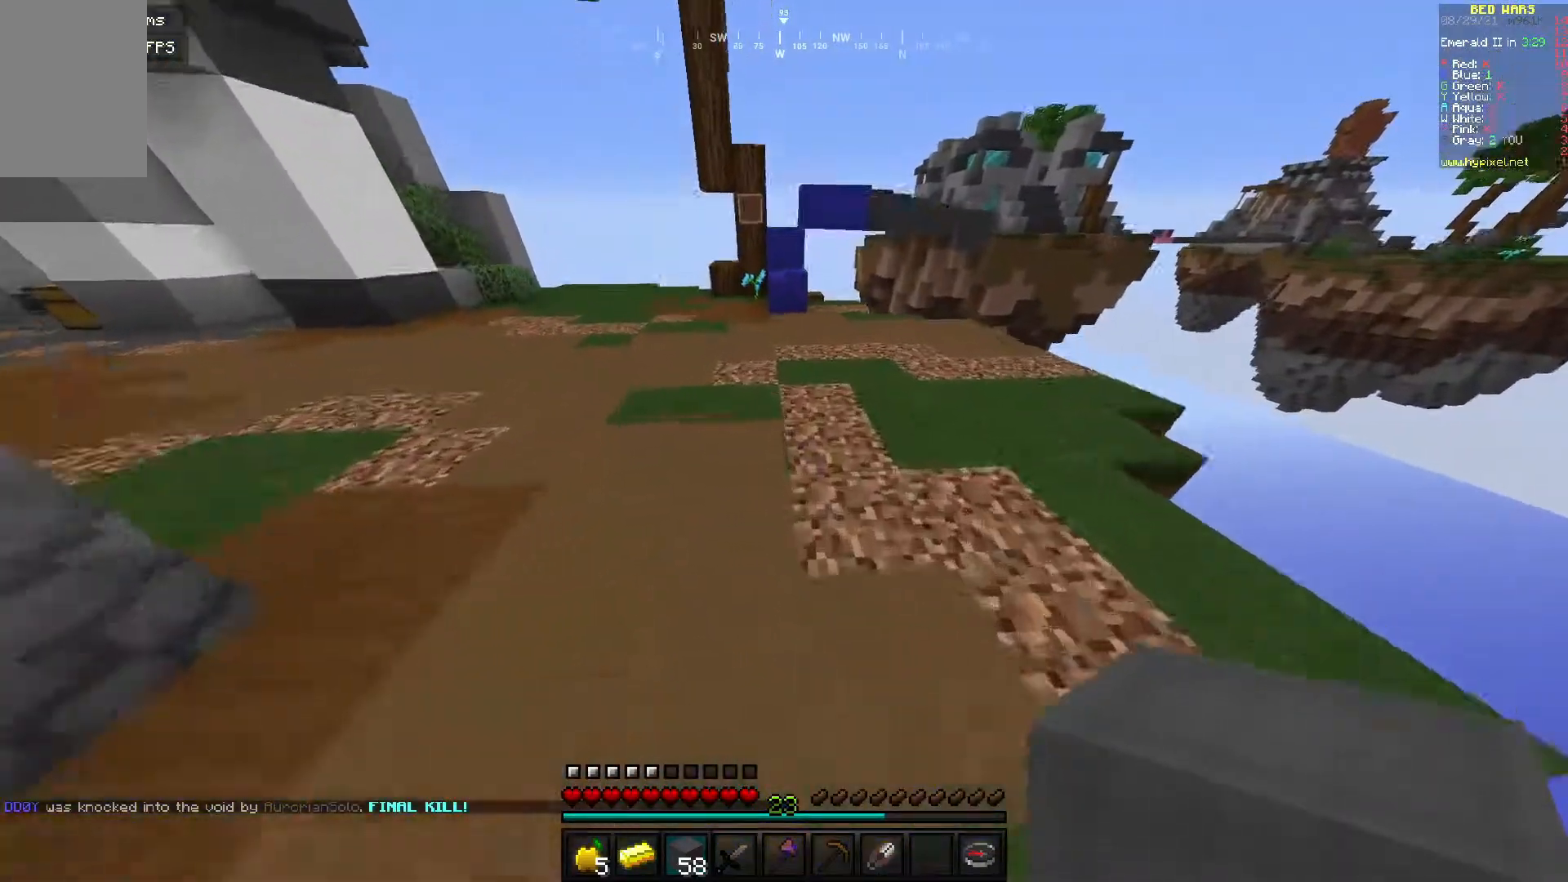
{"keys": ["w"], "mouse": [], "events": []}
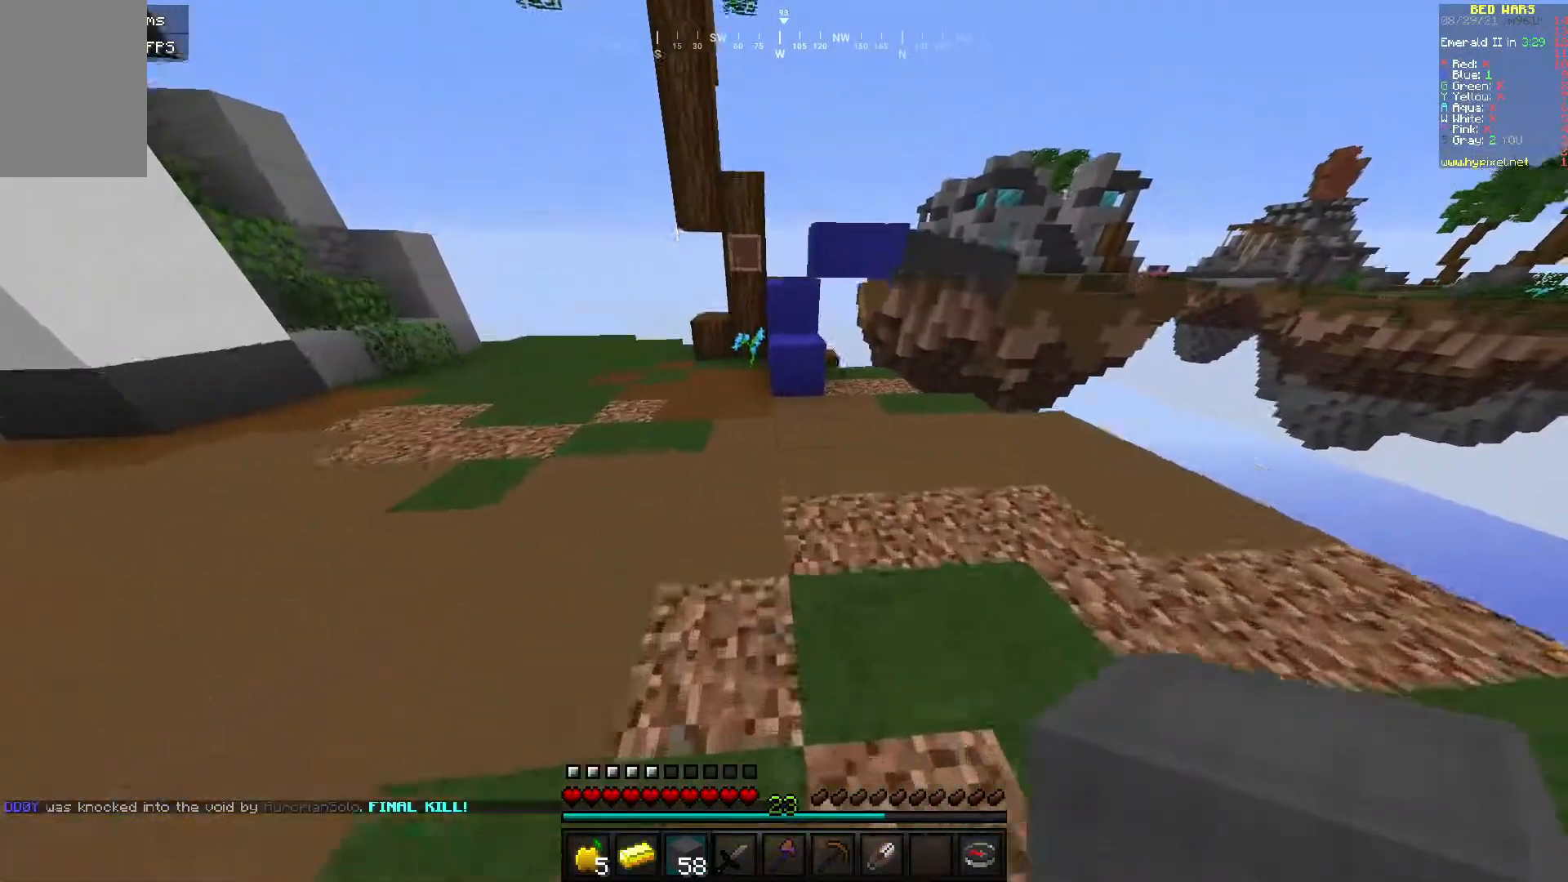
{"keys": ["w"], "mouse": [], "events": [[317, "mouse_right", "down"], [417, "mouse_right", "up"]]}
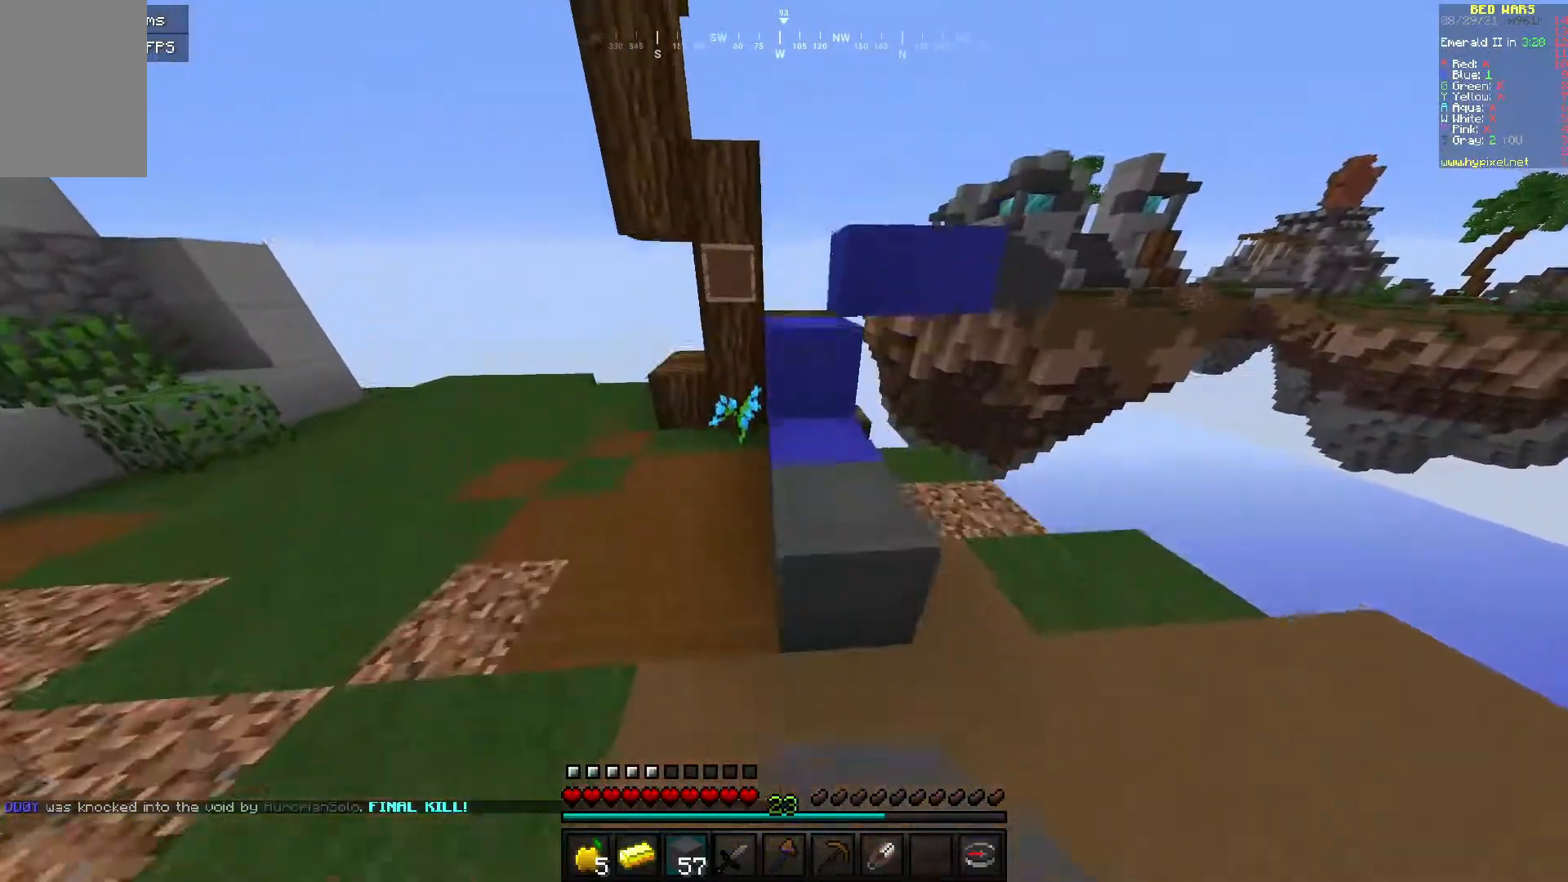
{"keys": ["w"], "mouse": [], "events": []}
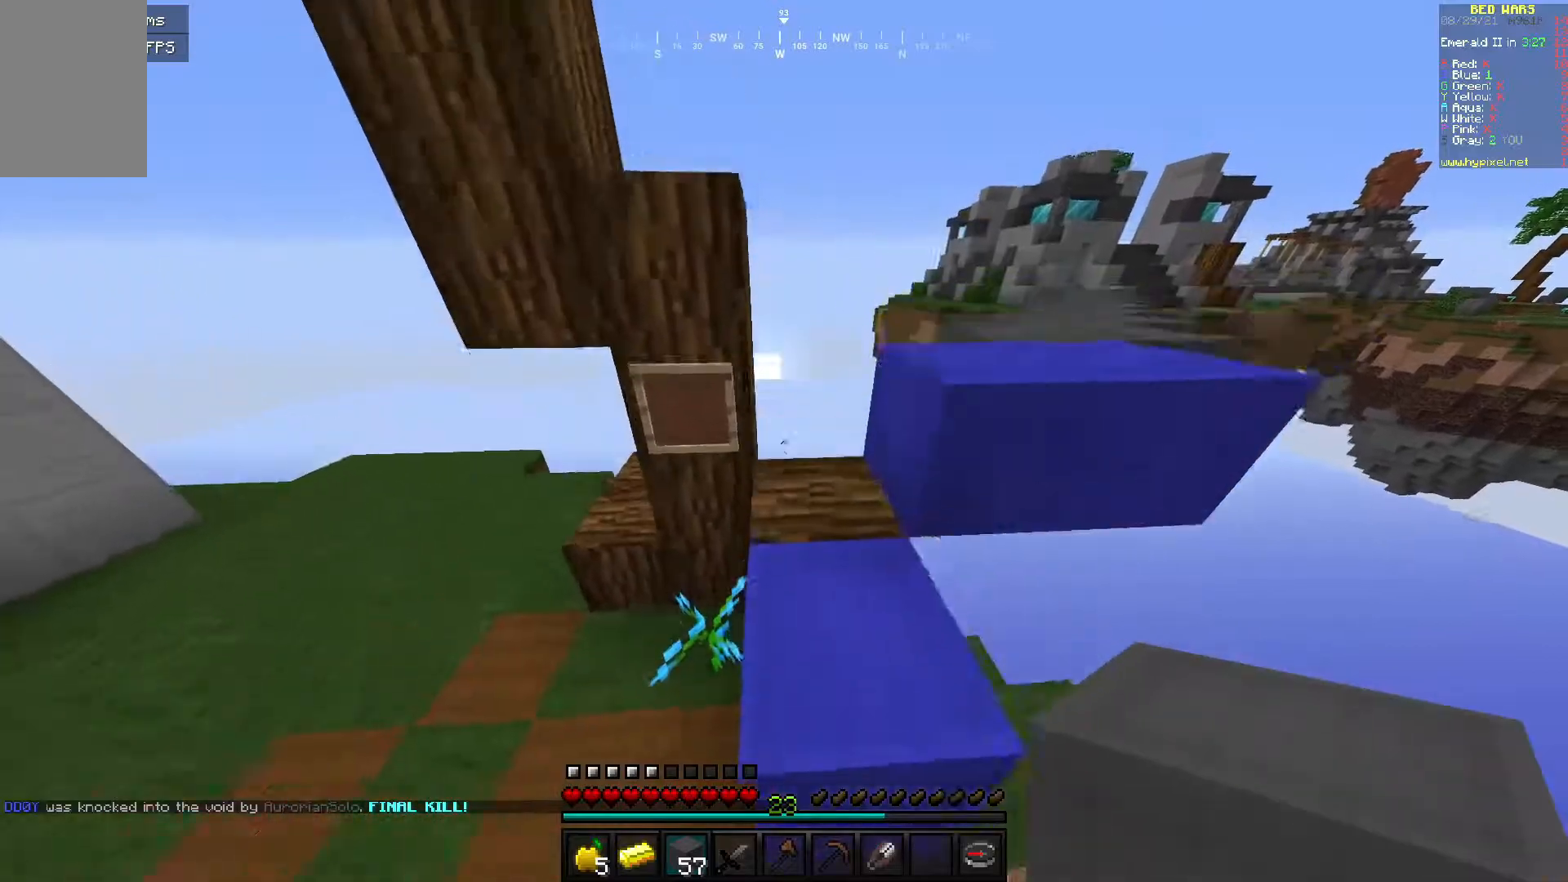
{"keys": ["w"], "mouse": [], "events": []}
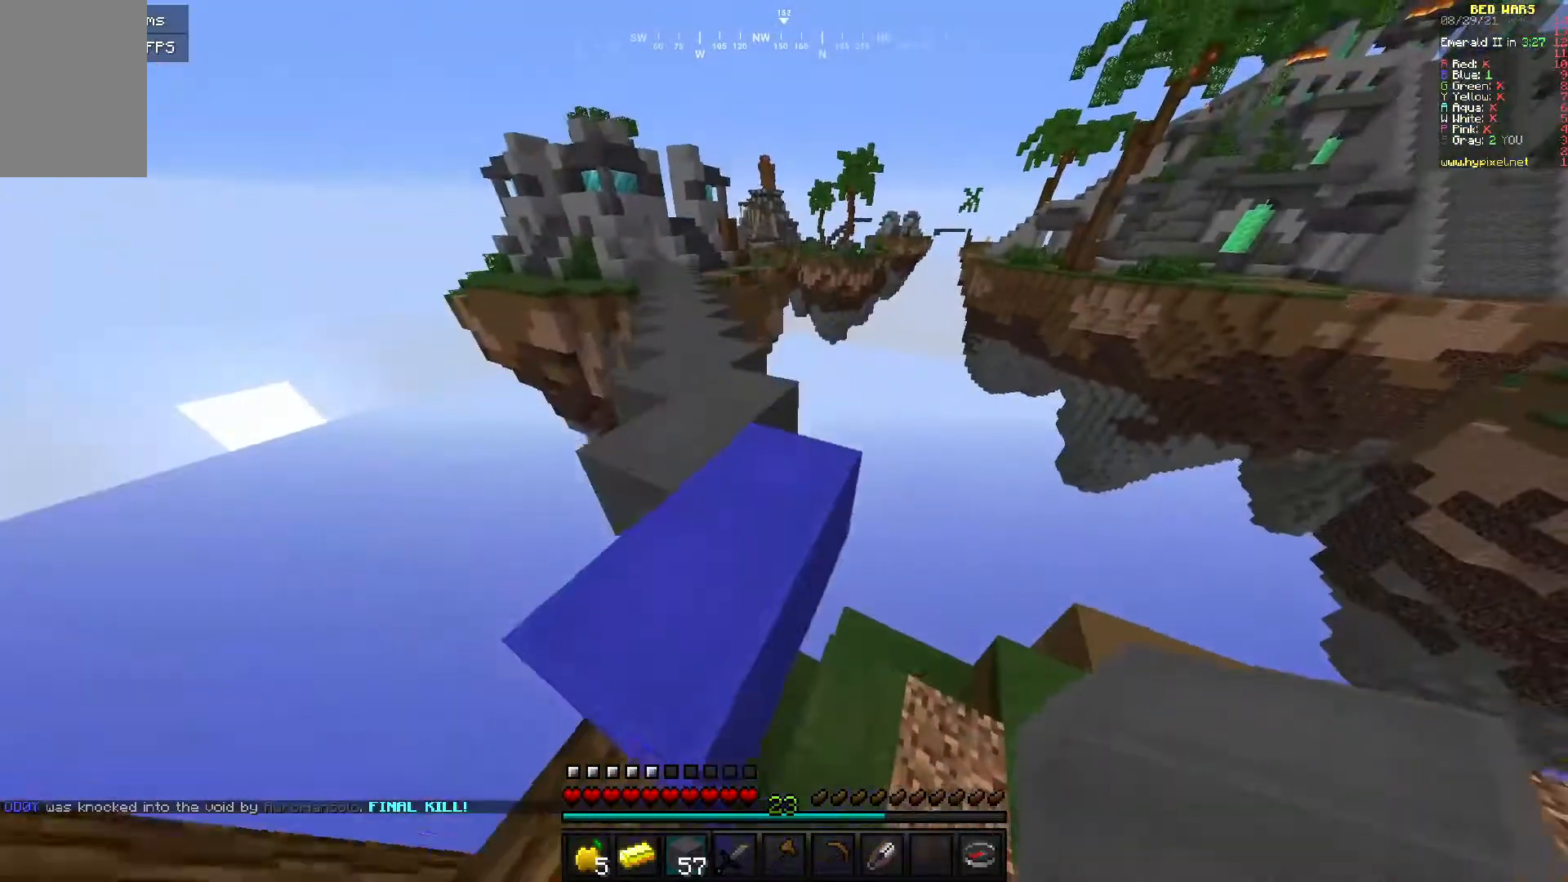
{"keys": ["w"], "mouse": [], "events": [[67, "a", "down"], [400, "a", "up"]]}
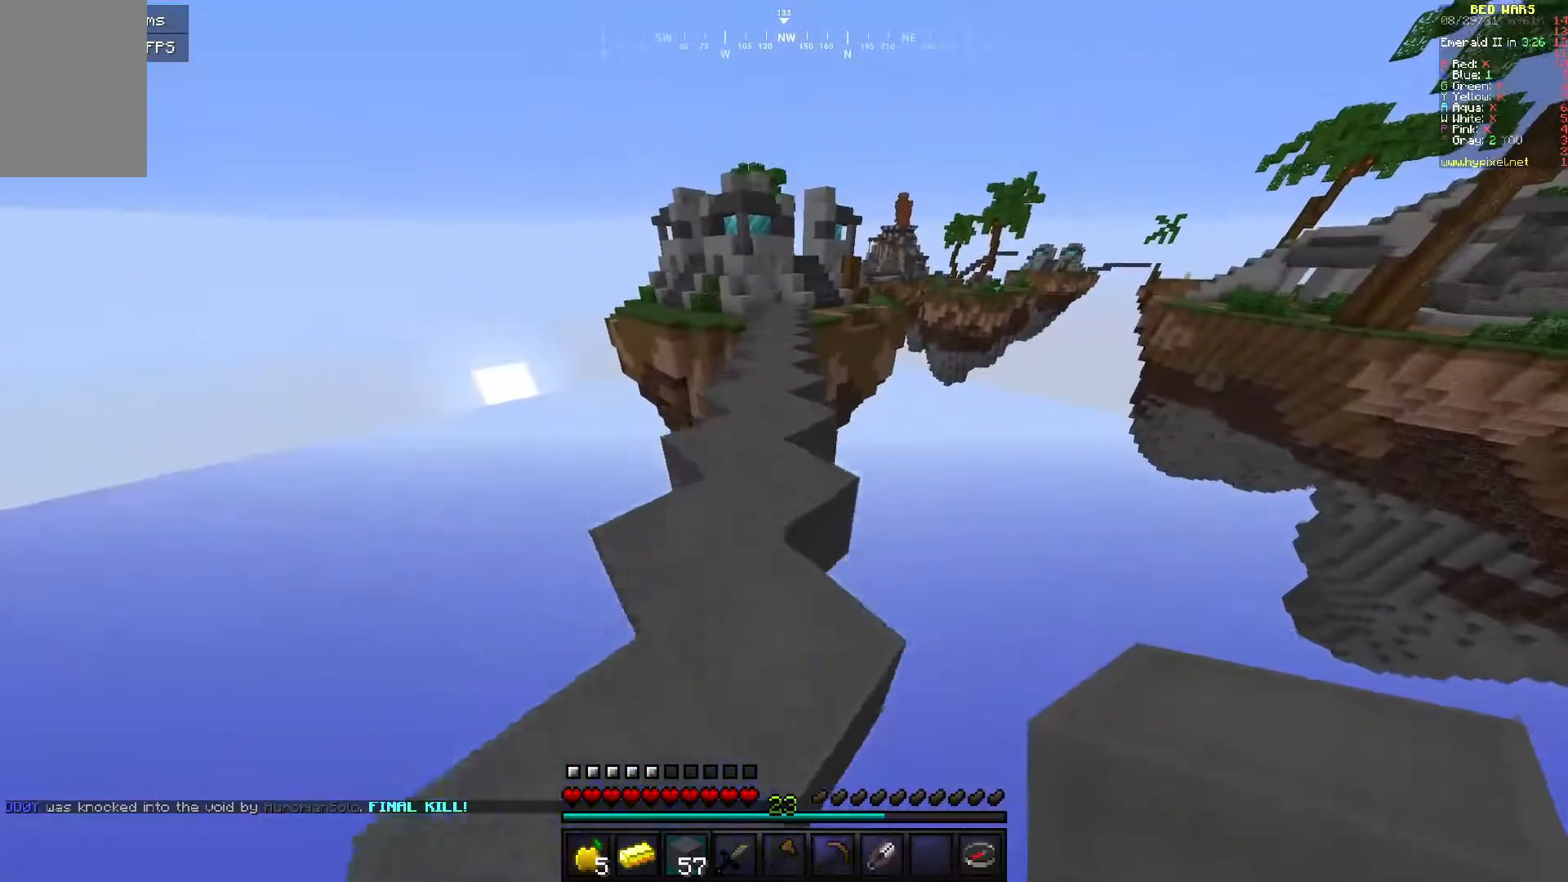
{"keys": ["w"], "mouse": [], "events": []}
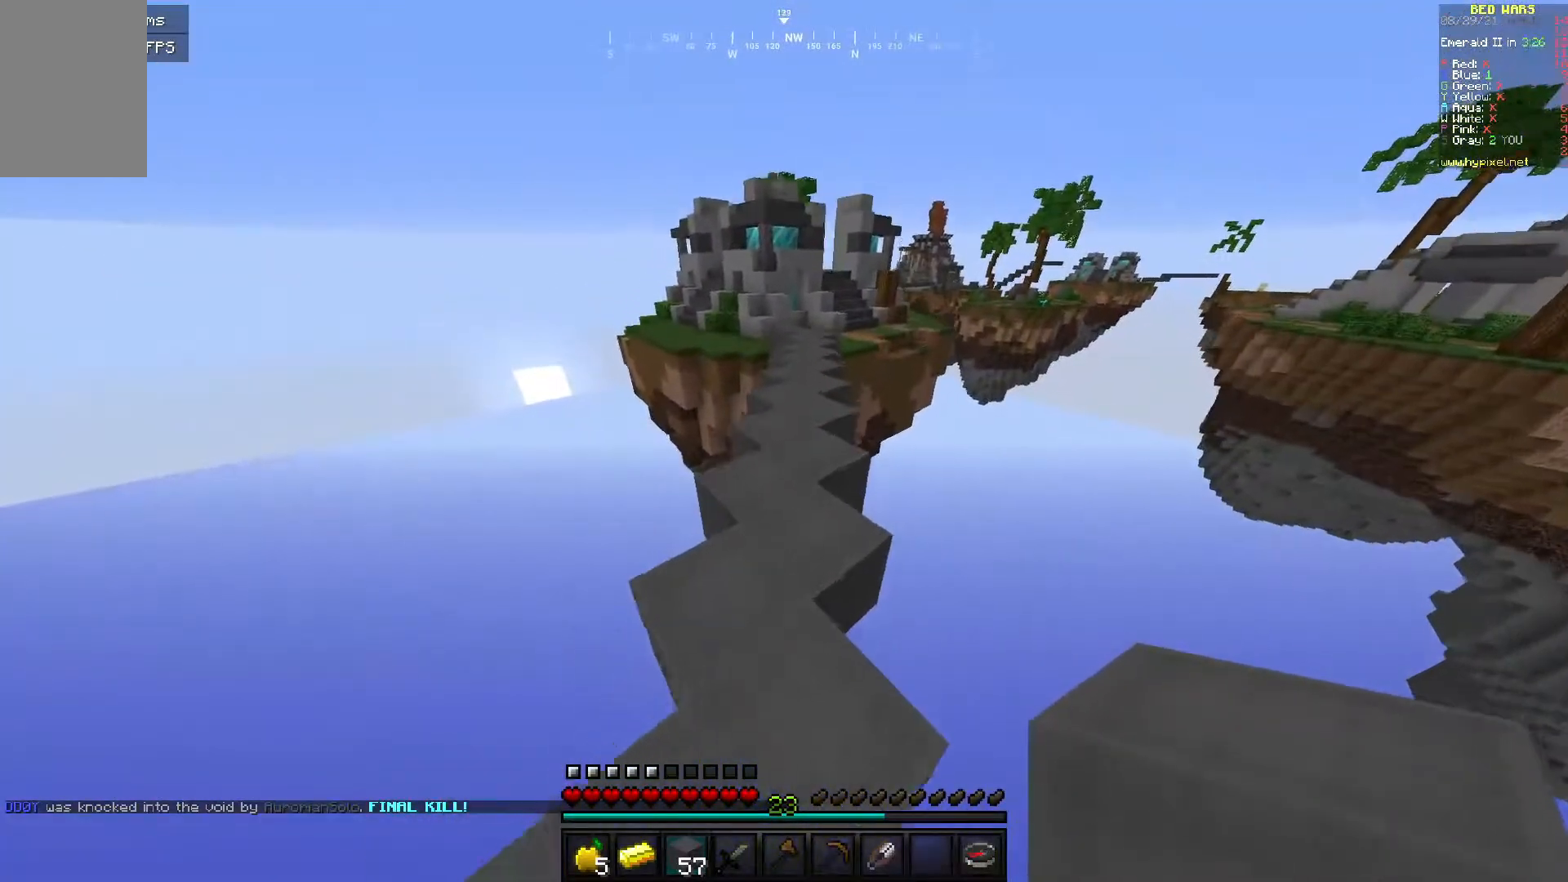
{"keys": ["w"], "mouse": [], "events": []}
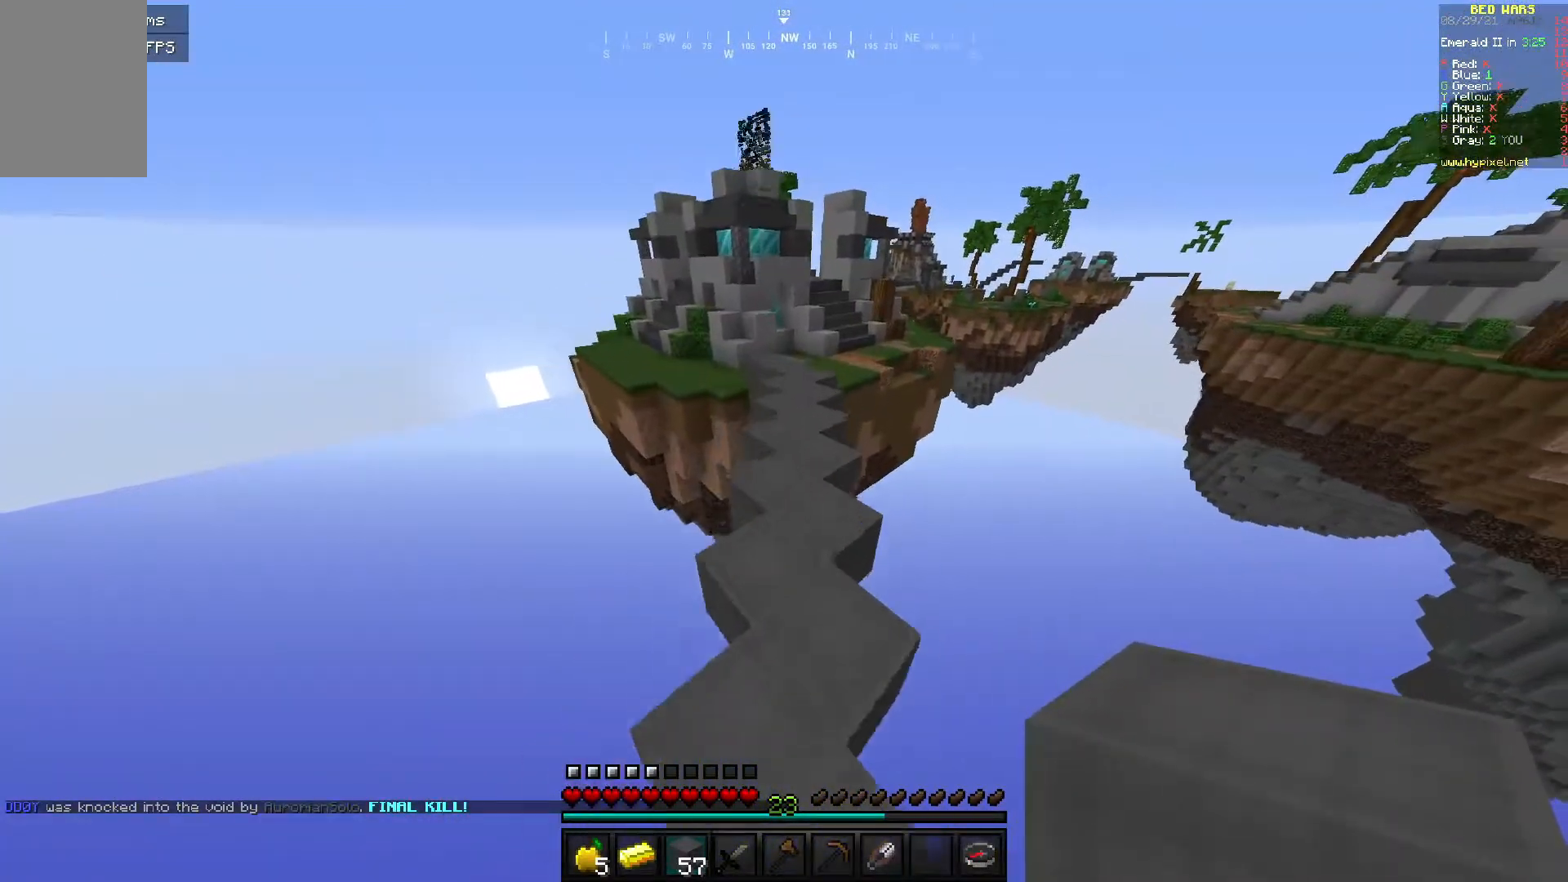
{"keys": ["w"], "mouse": [], "events": []}
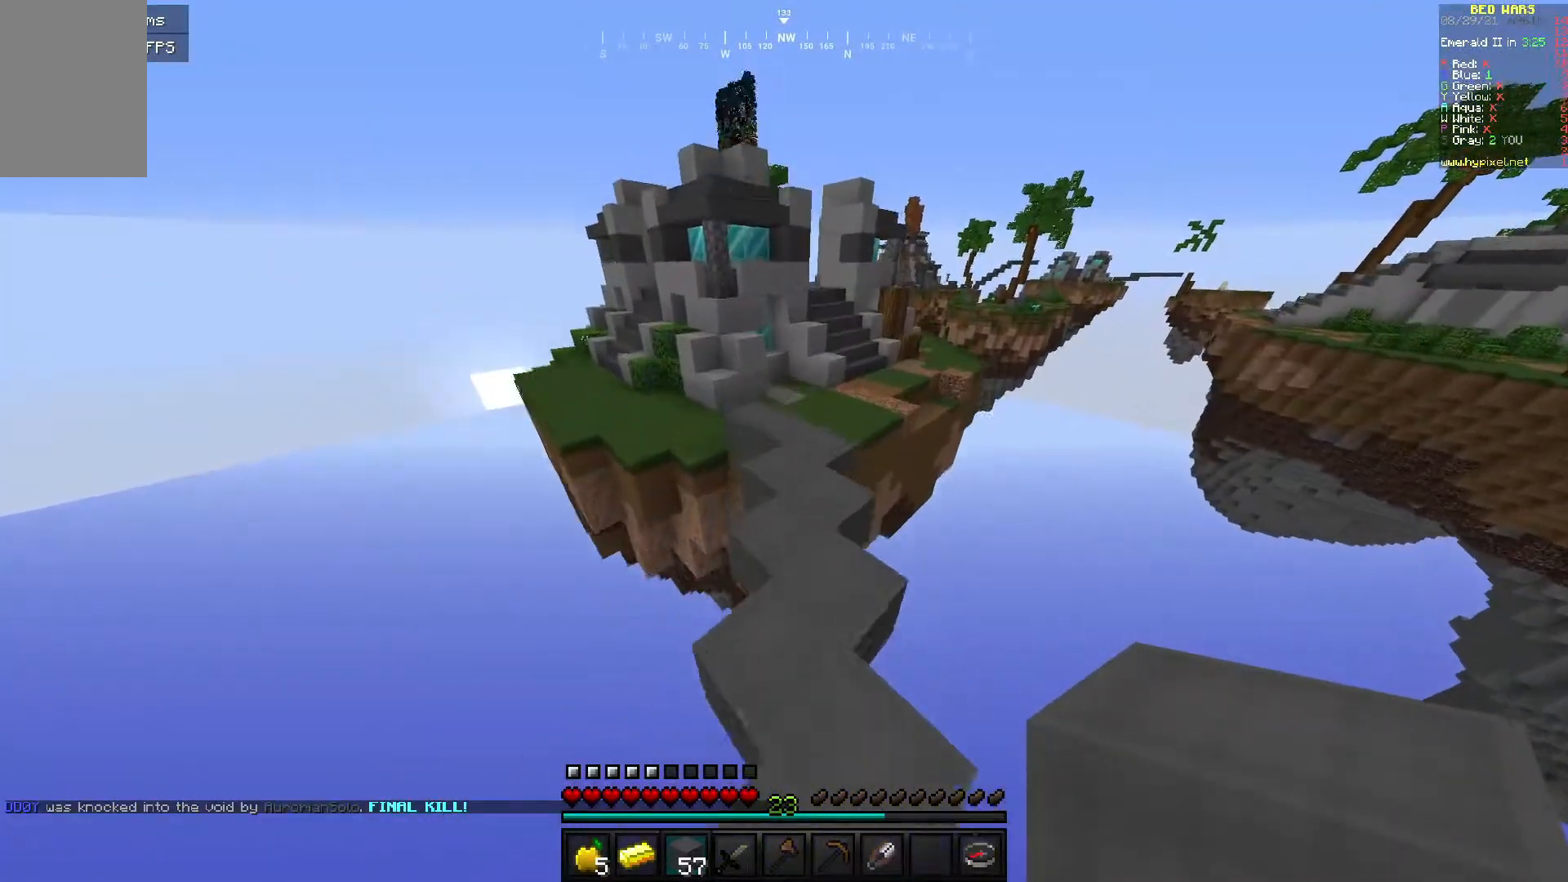
{"keys": ["w"], "mouse": [], "events": []}
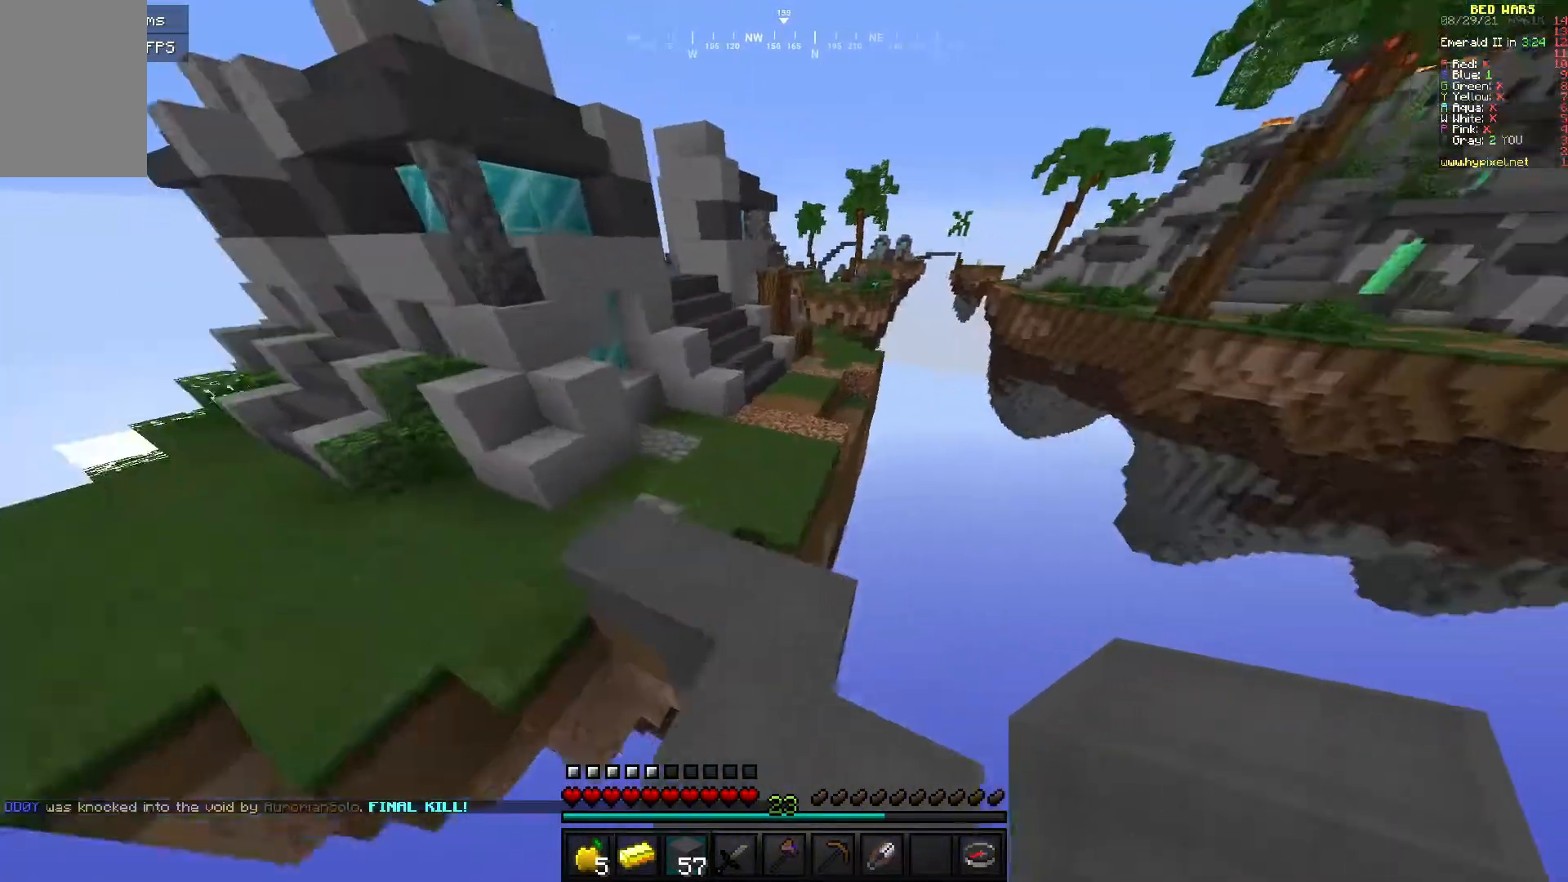
{"keys": ["w"], "mouse": [], "events": []}
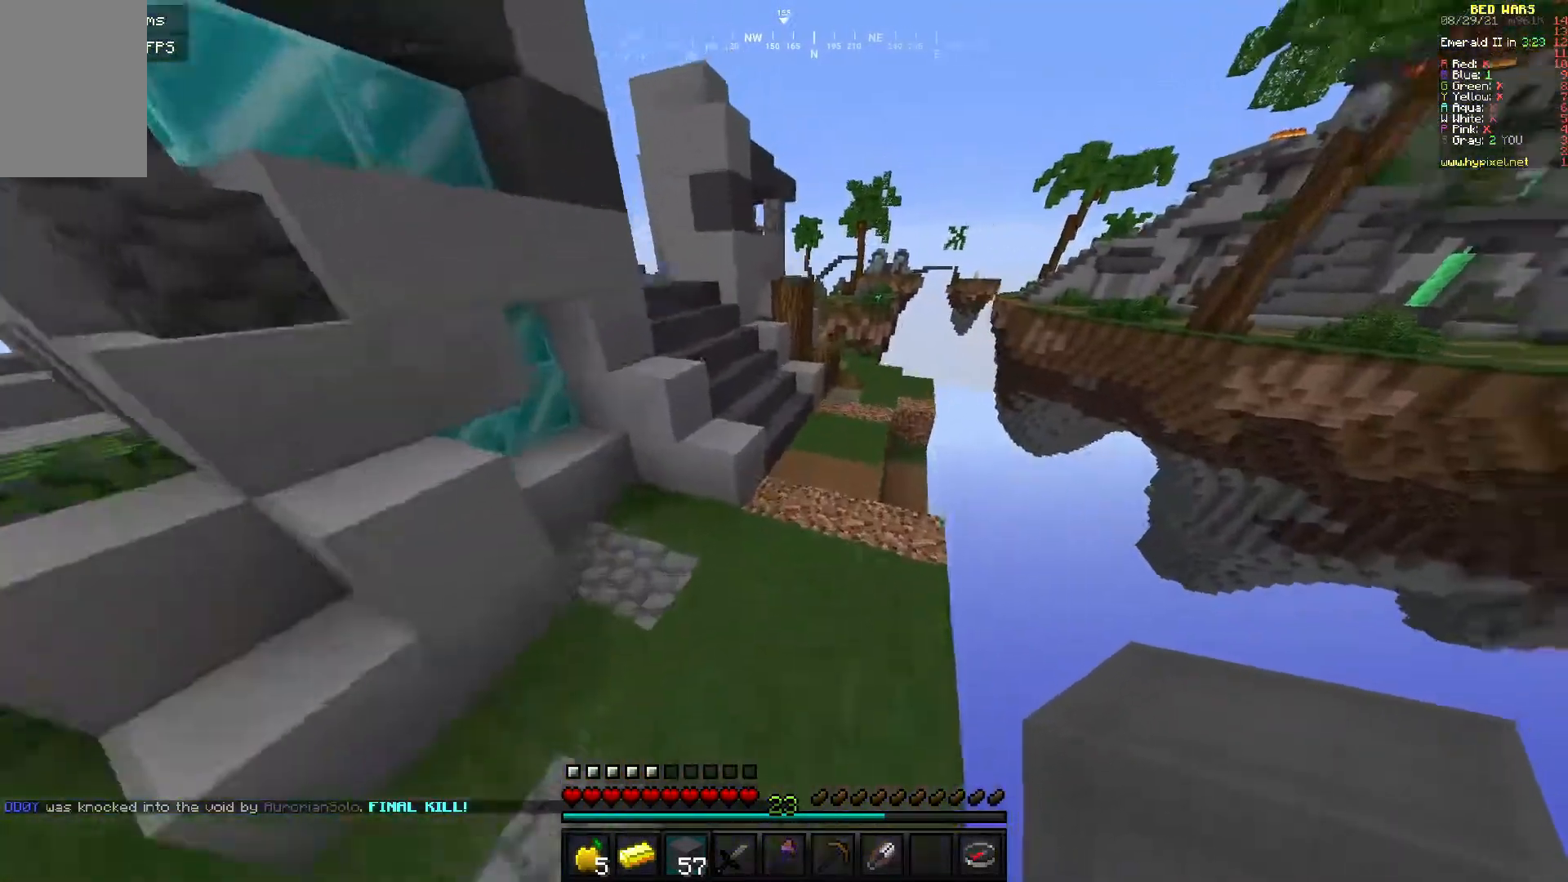
{"keys": ["d", "w"], "mouse": [], "events": [[67, "d", "down"]]}
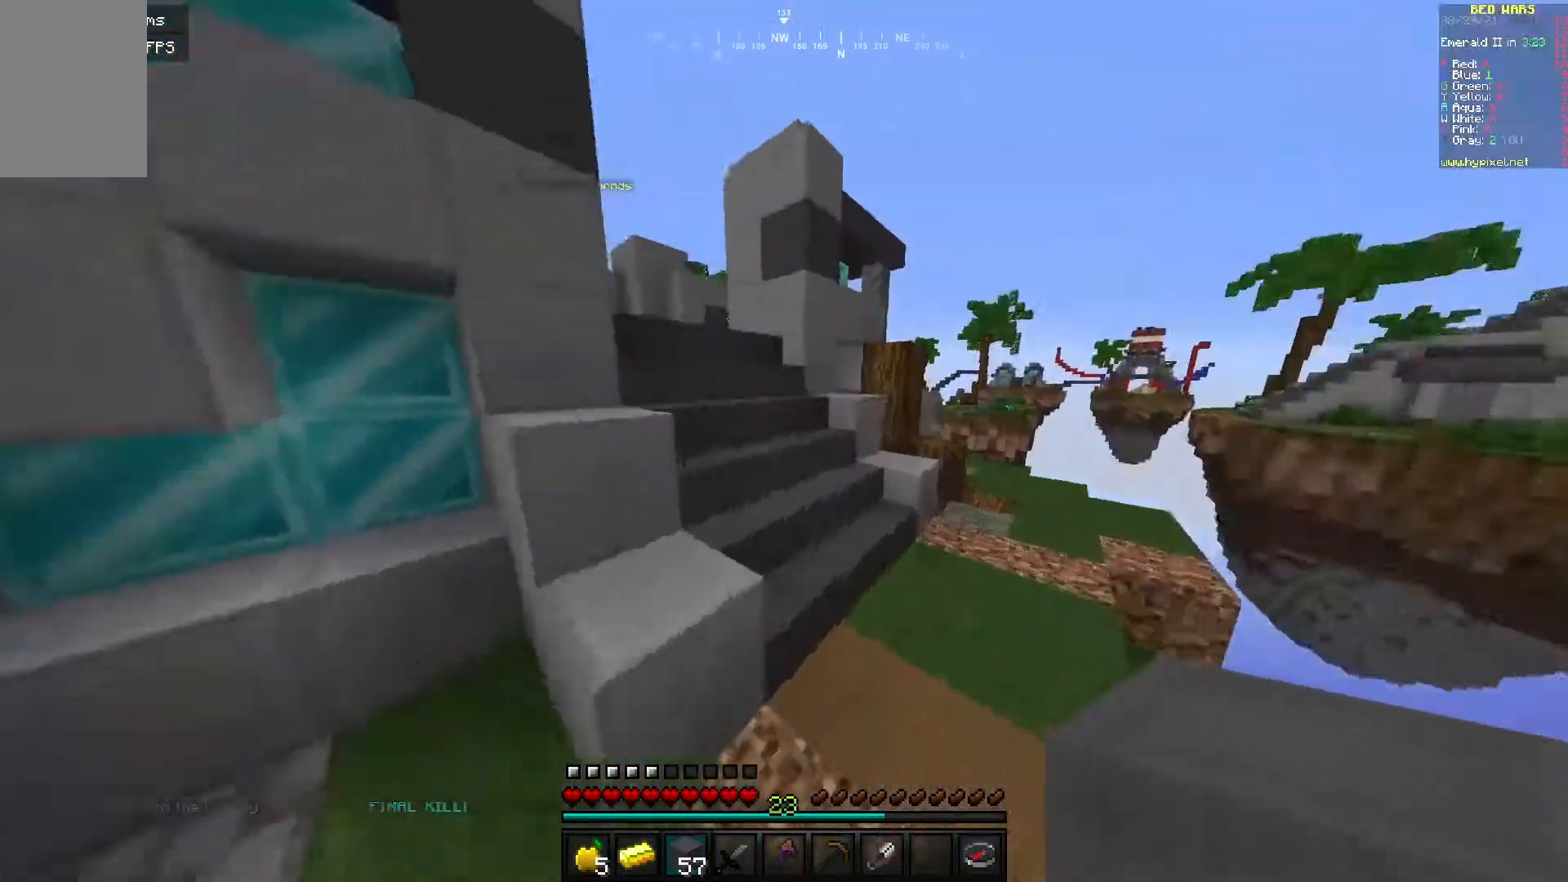
{"keys": ["w"], "mouse": [], "events": [[50, "d", "up"]]}
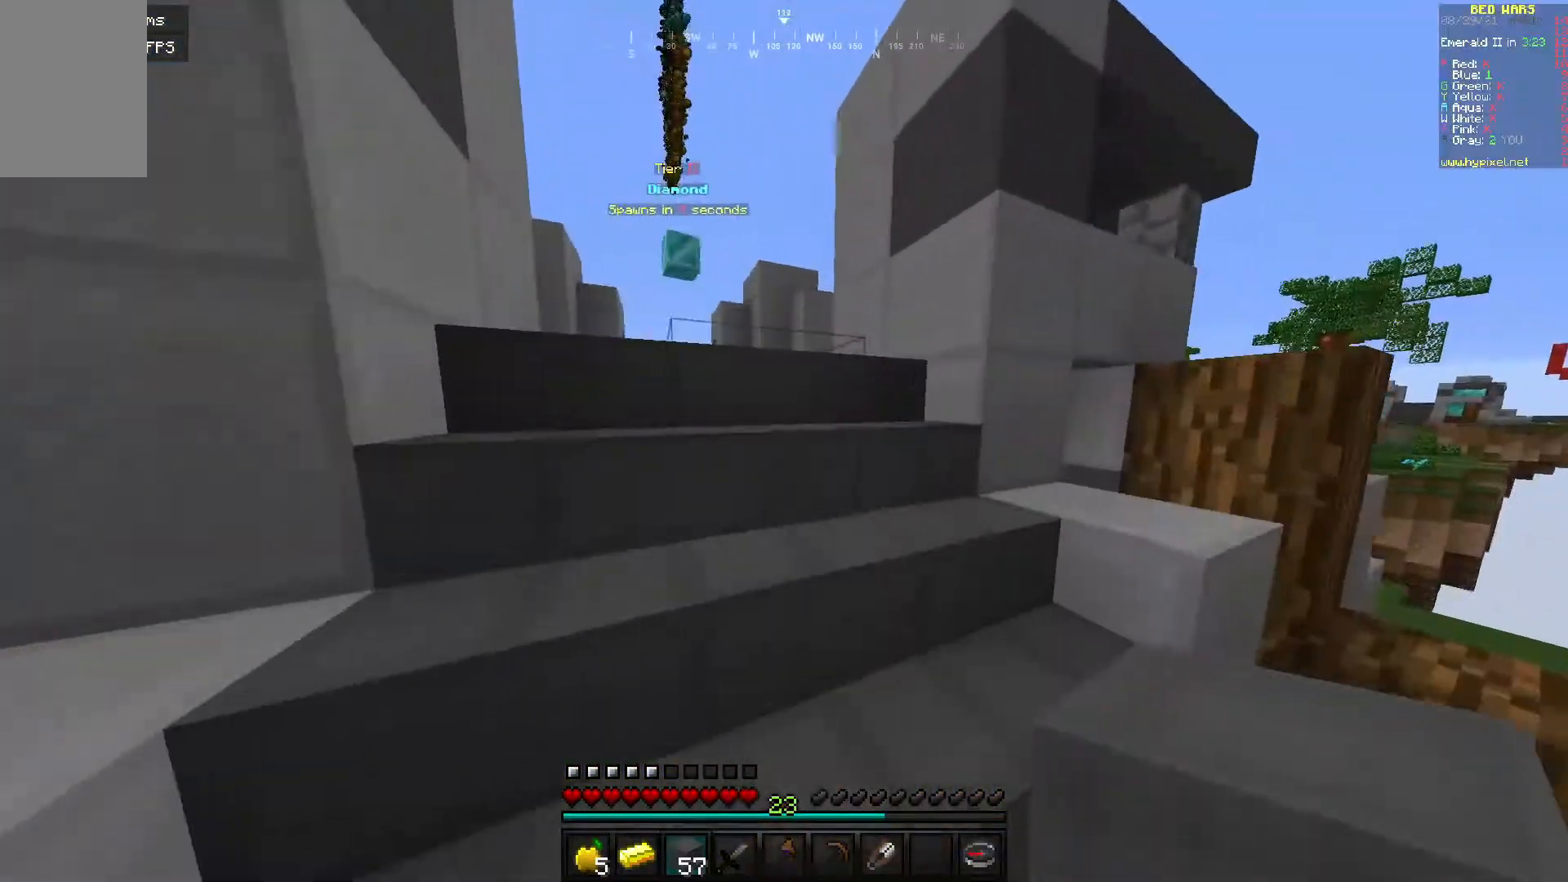
{"keys": ["w"], "mouse": [], "events": []}
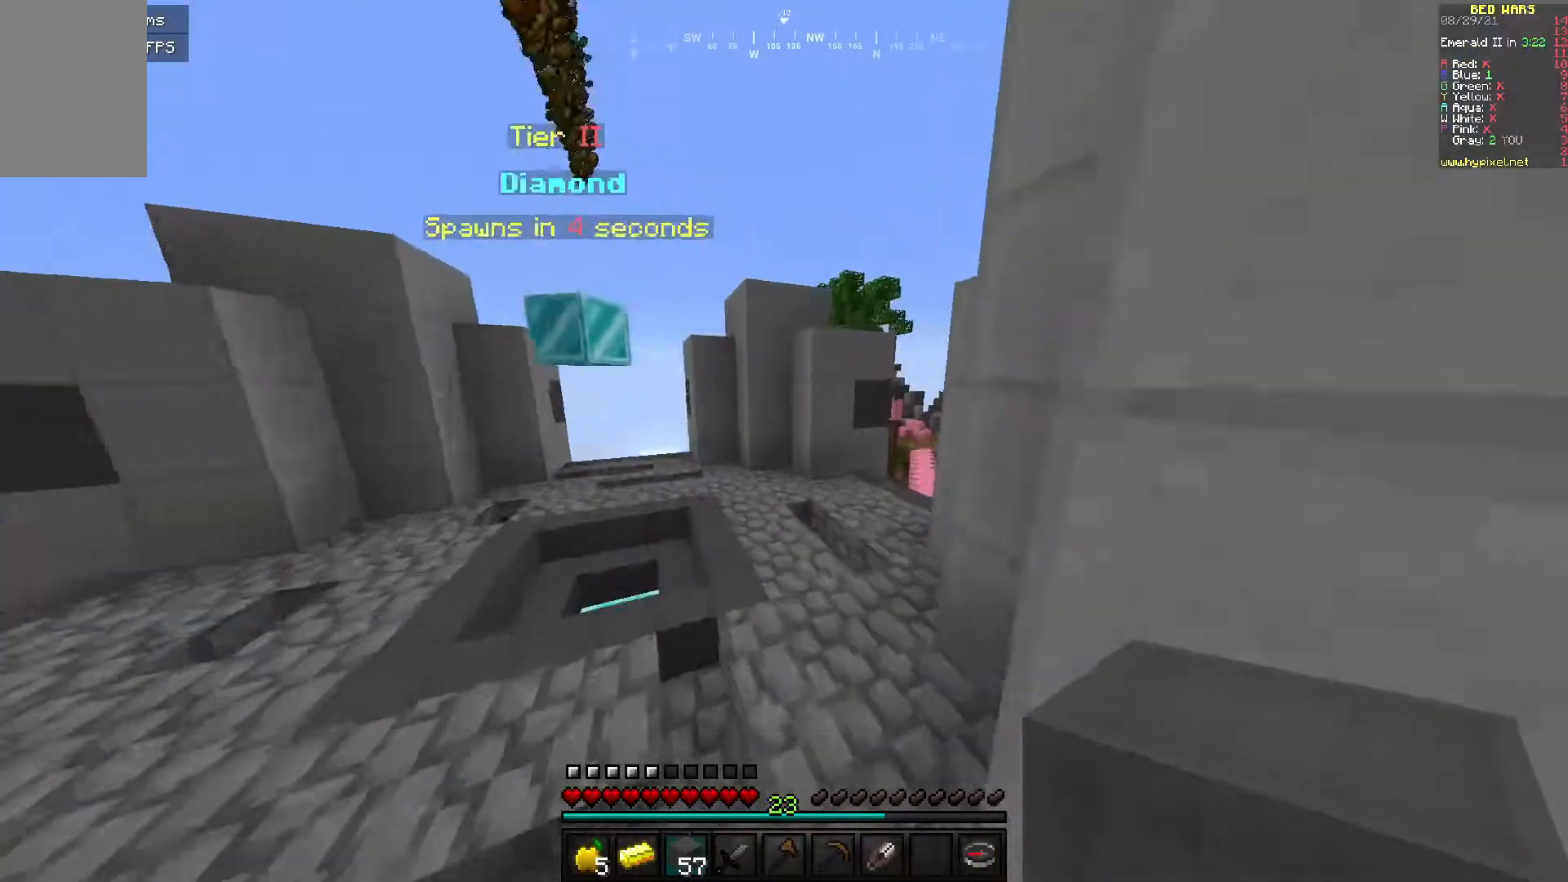
{"keys": ["w"], "mouse": [], "events": []}
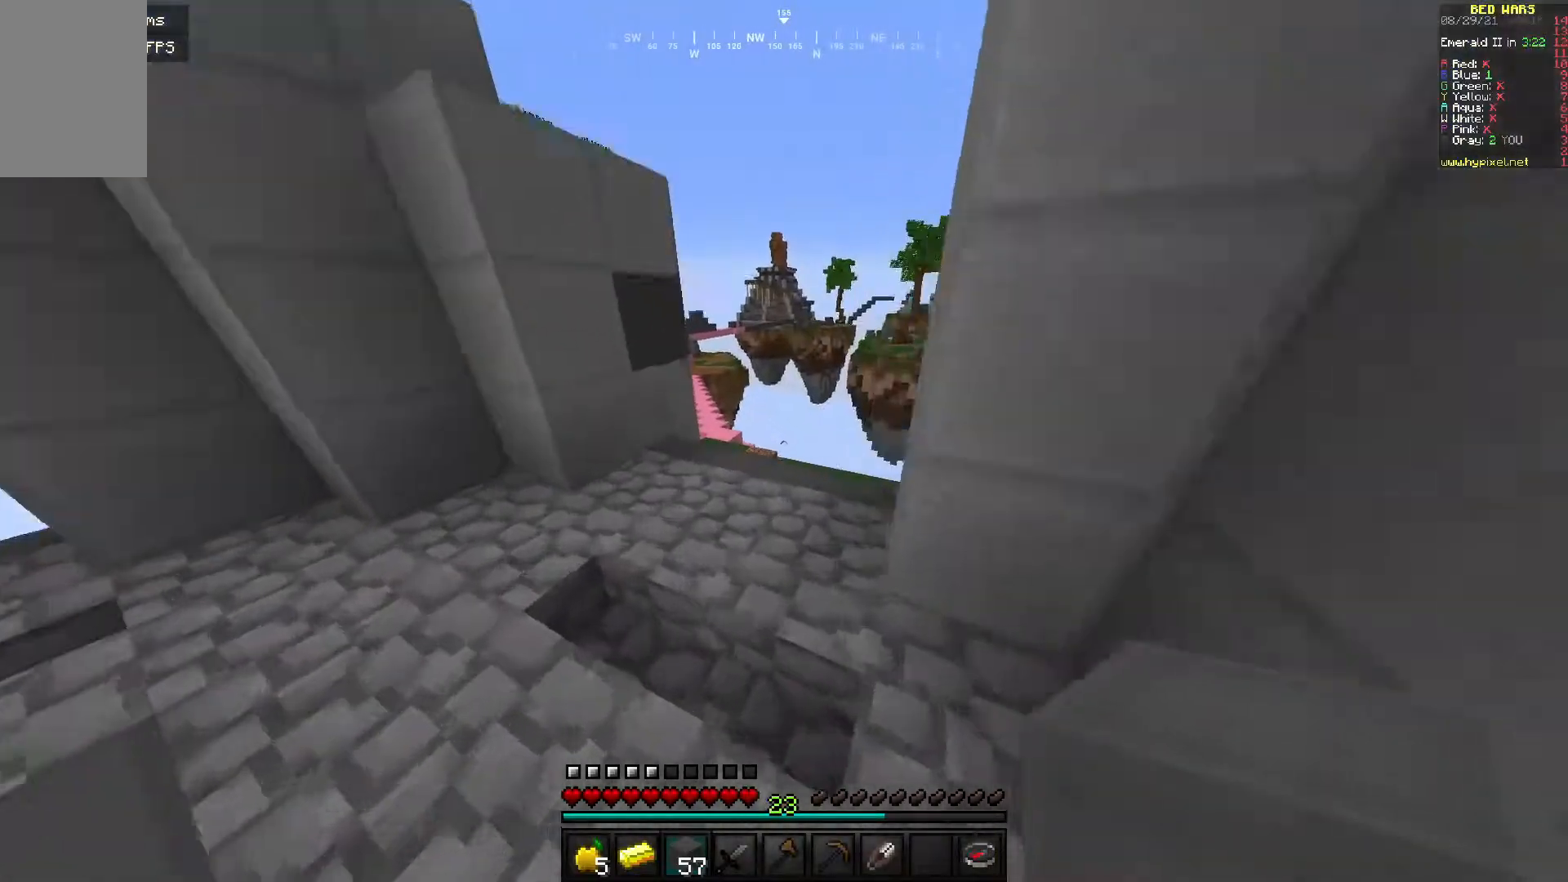
{"keys": ["w"], "mouse": [], "events": []}
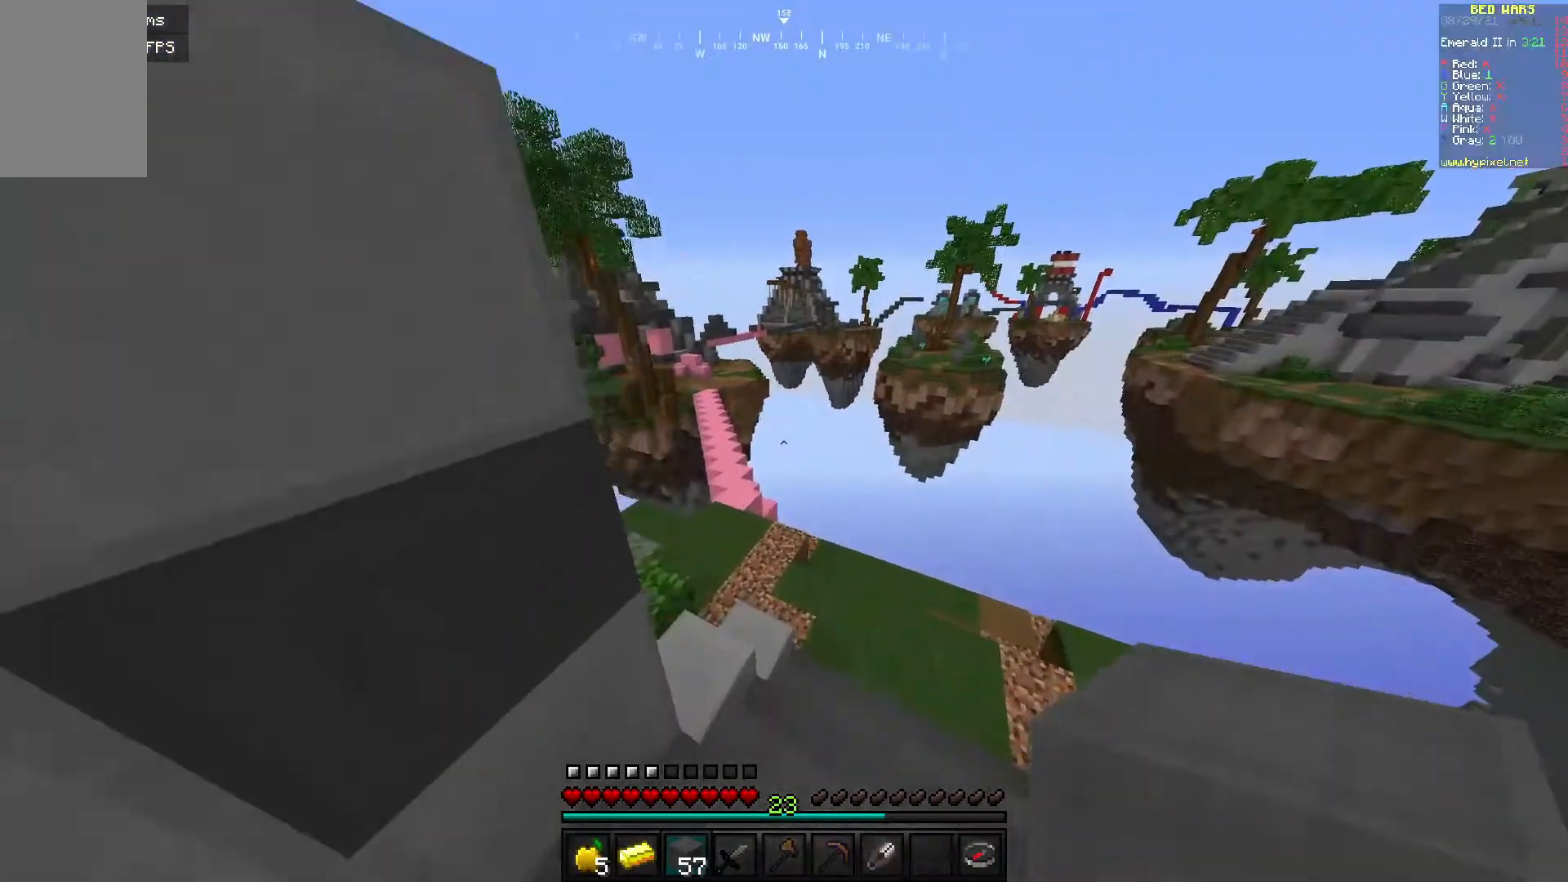
{"keys": ["w"], "mouse": [], "events": []}
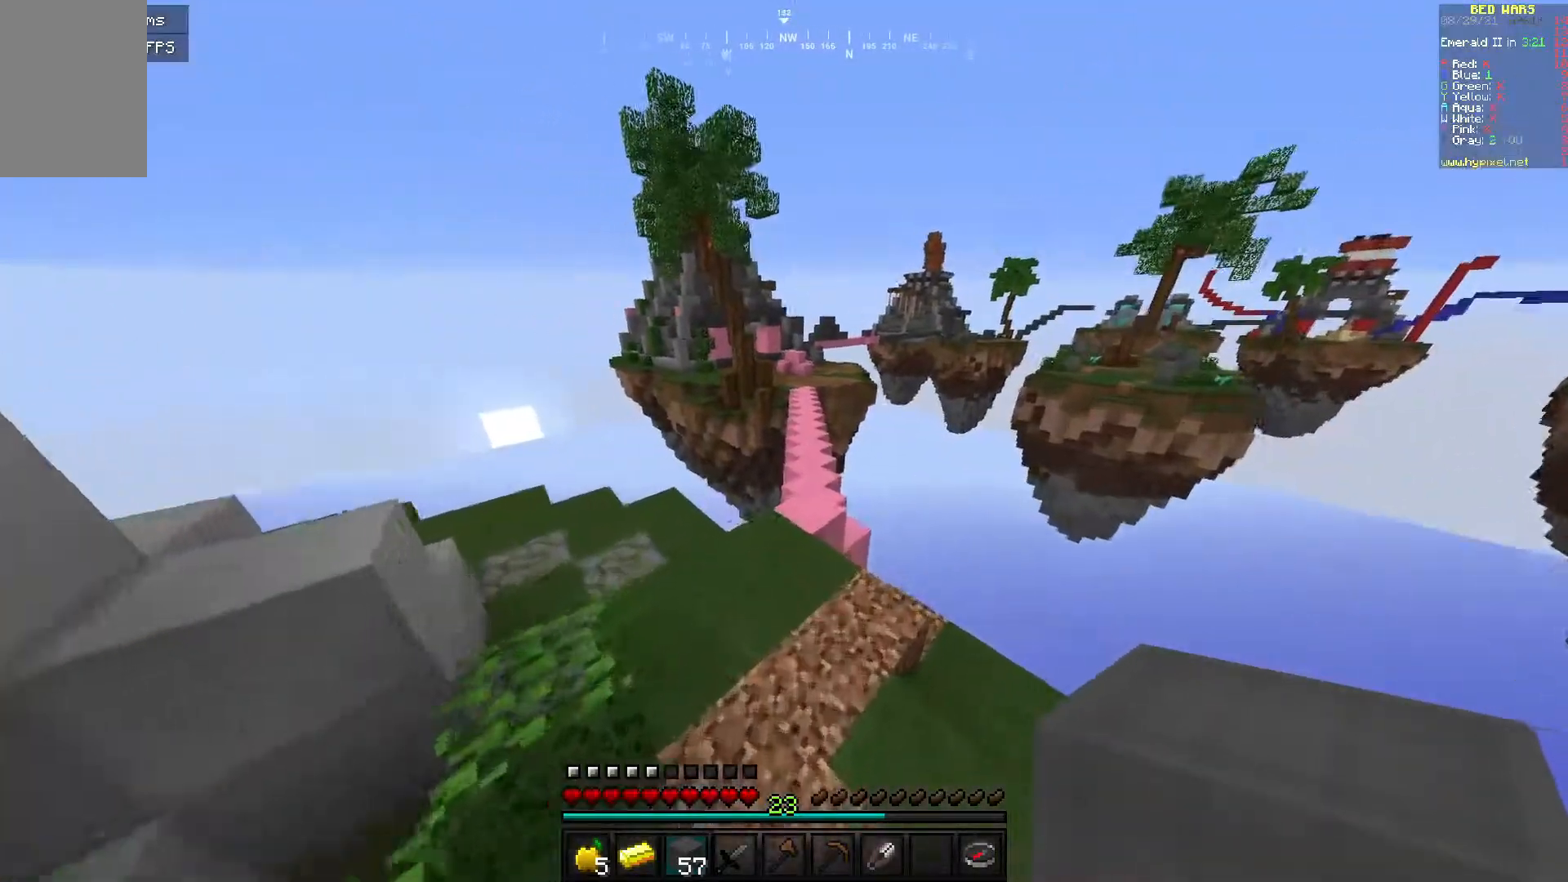
{"keys": ["w"], "mouse": [], "events": []}
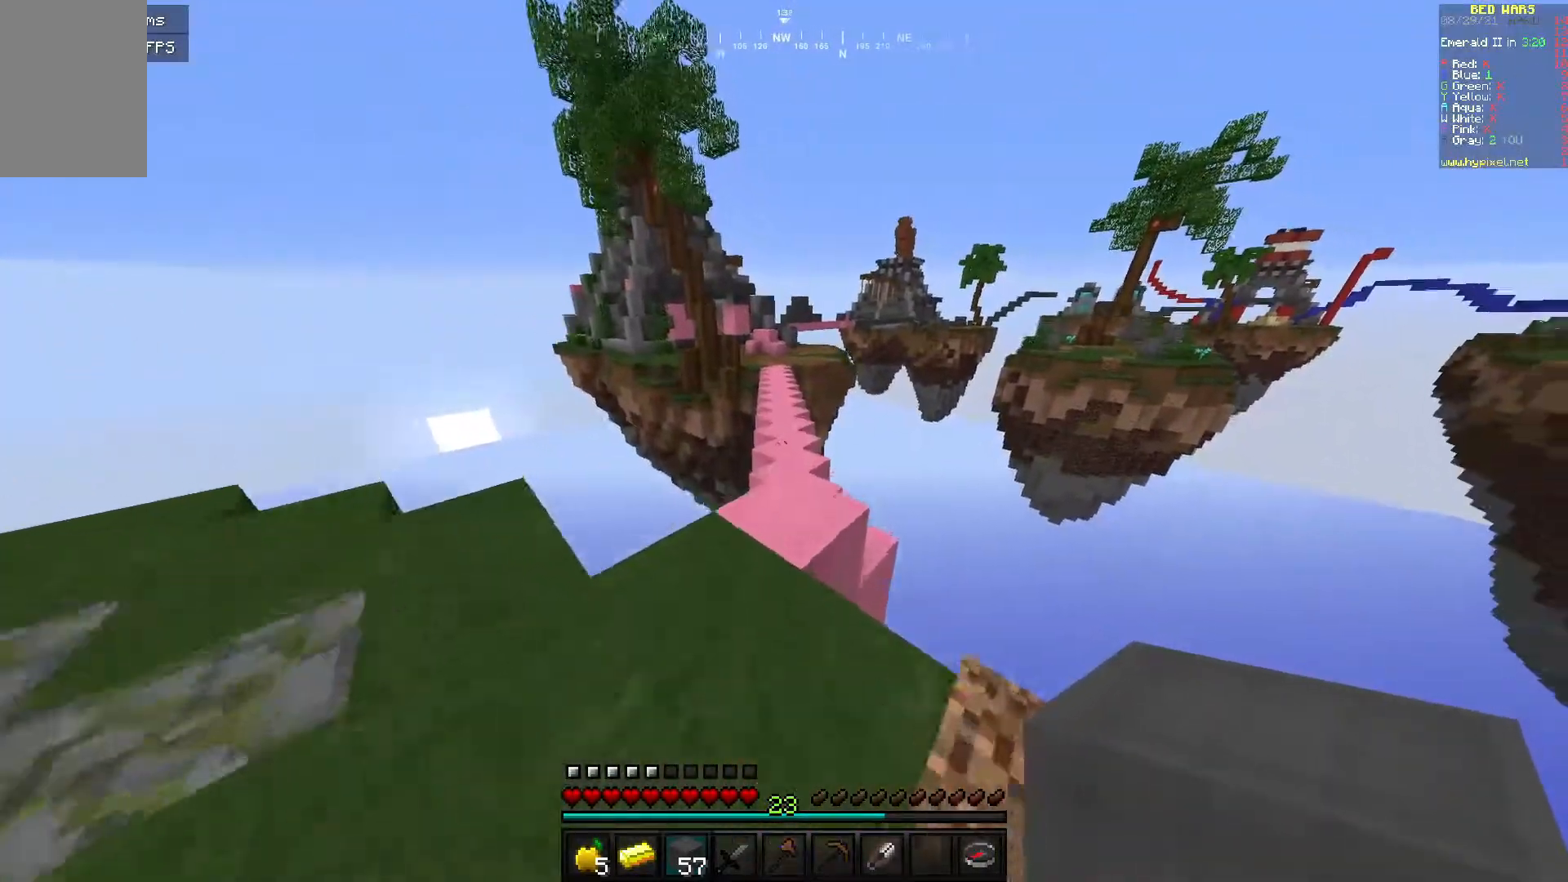
{"keys": ["w"], "mouse": [], "events": []}
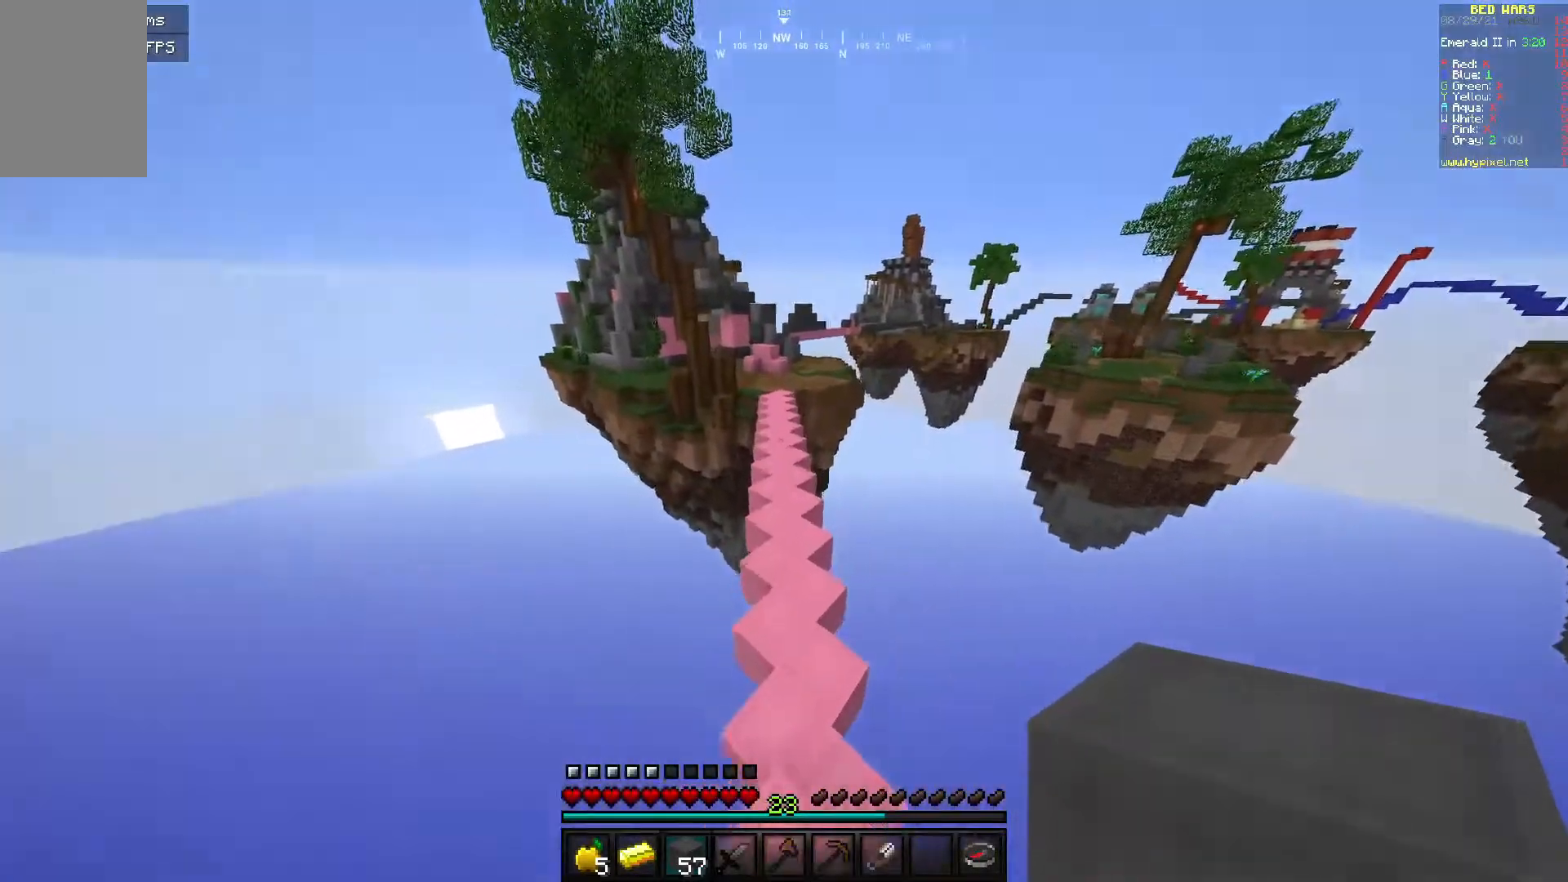
{"keys": ["w"], "mouse": [], "events": []}
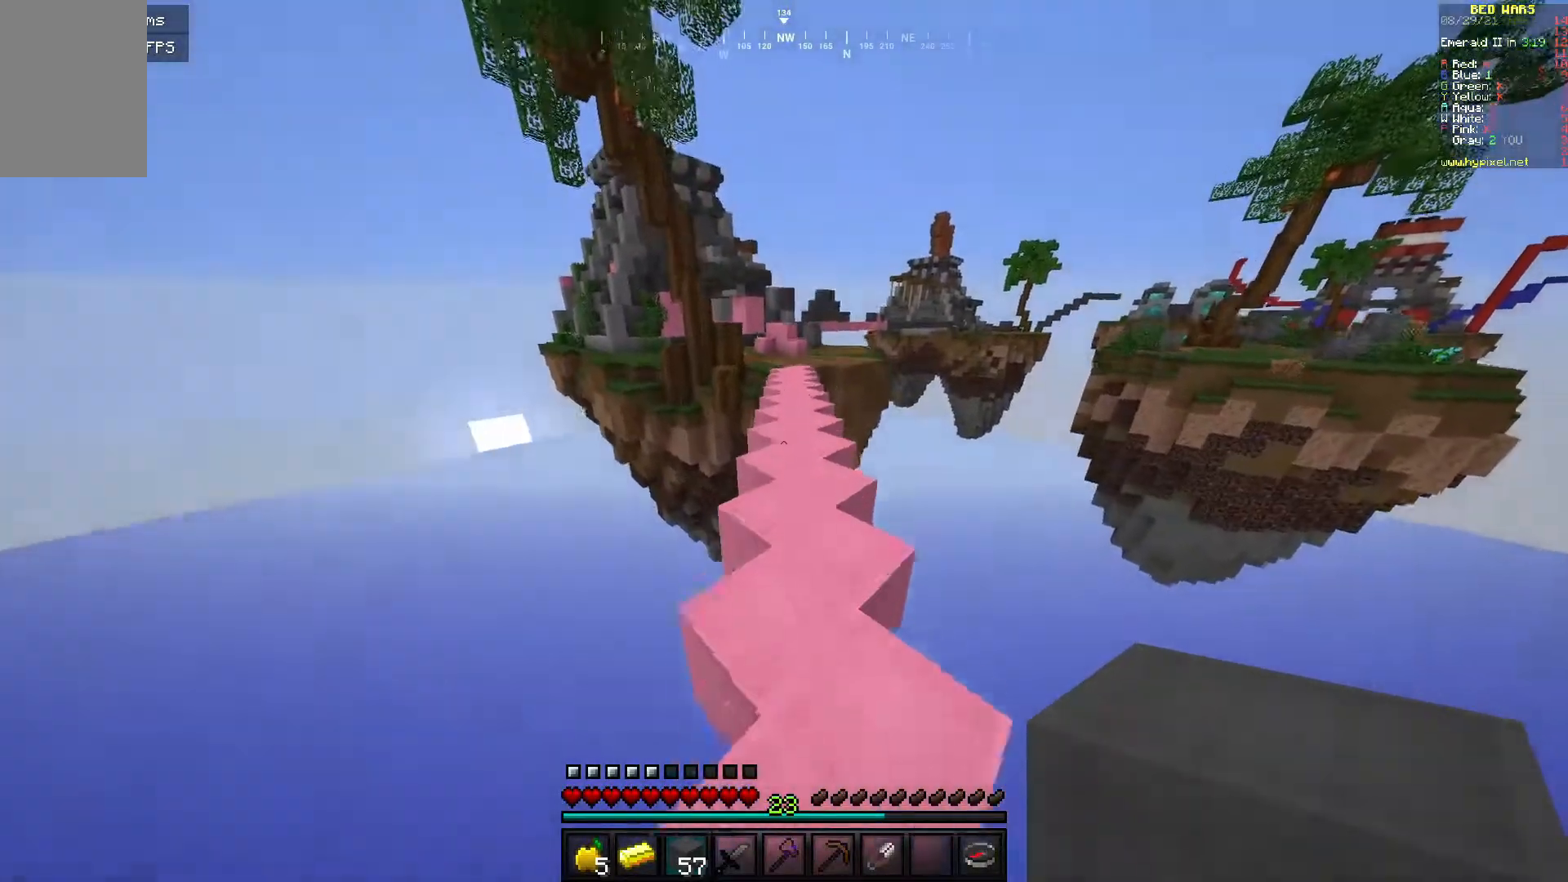
{"keys": ["w"], "mouse": [], "events": []}
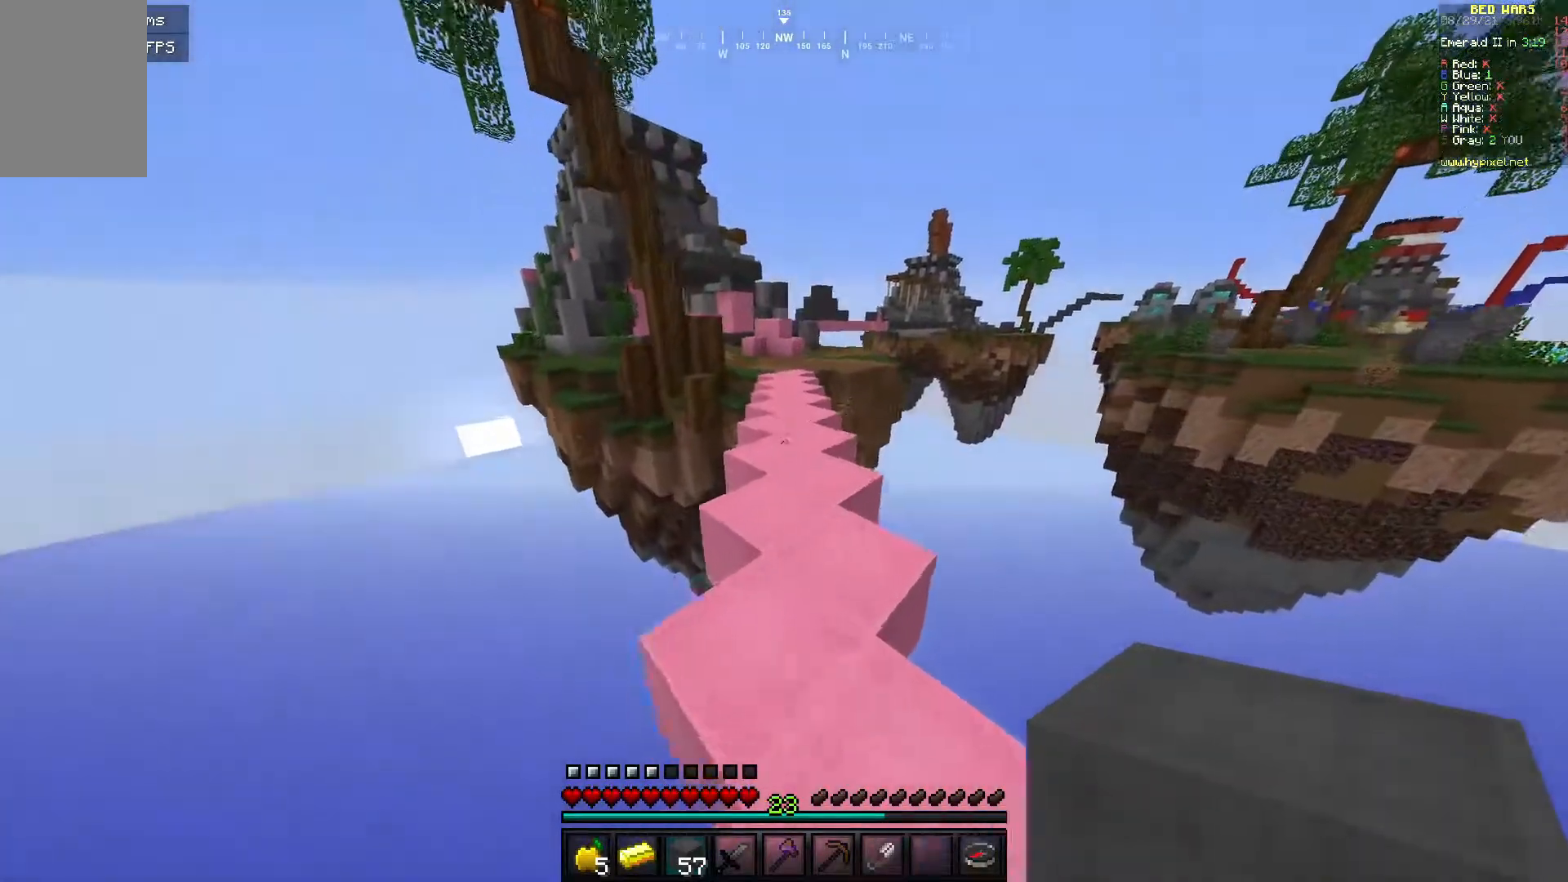
{"keys": ["w"], "mouse": [], "events": []}
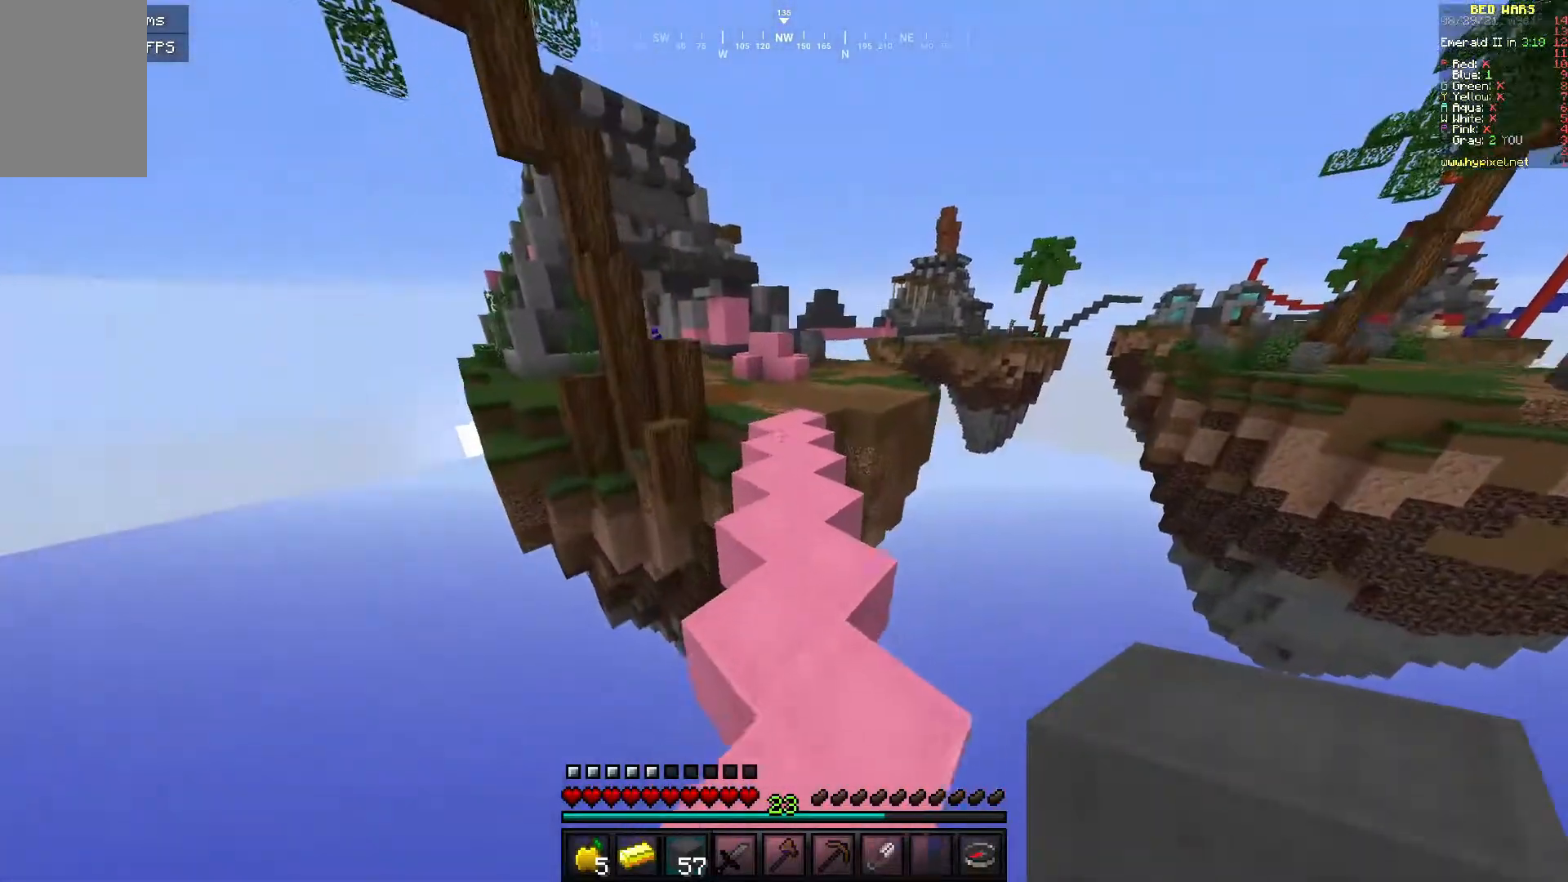
{"keys": ["w"], "mouse": [], "events": []}
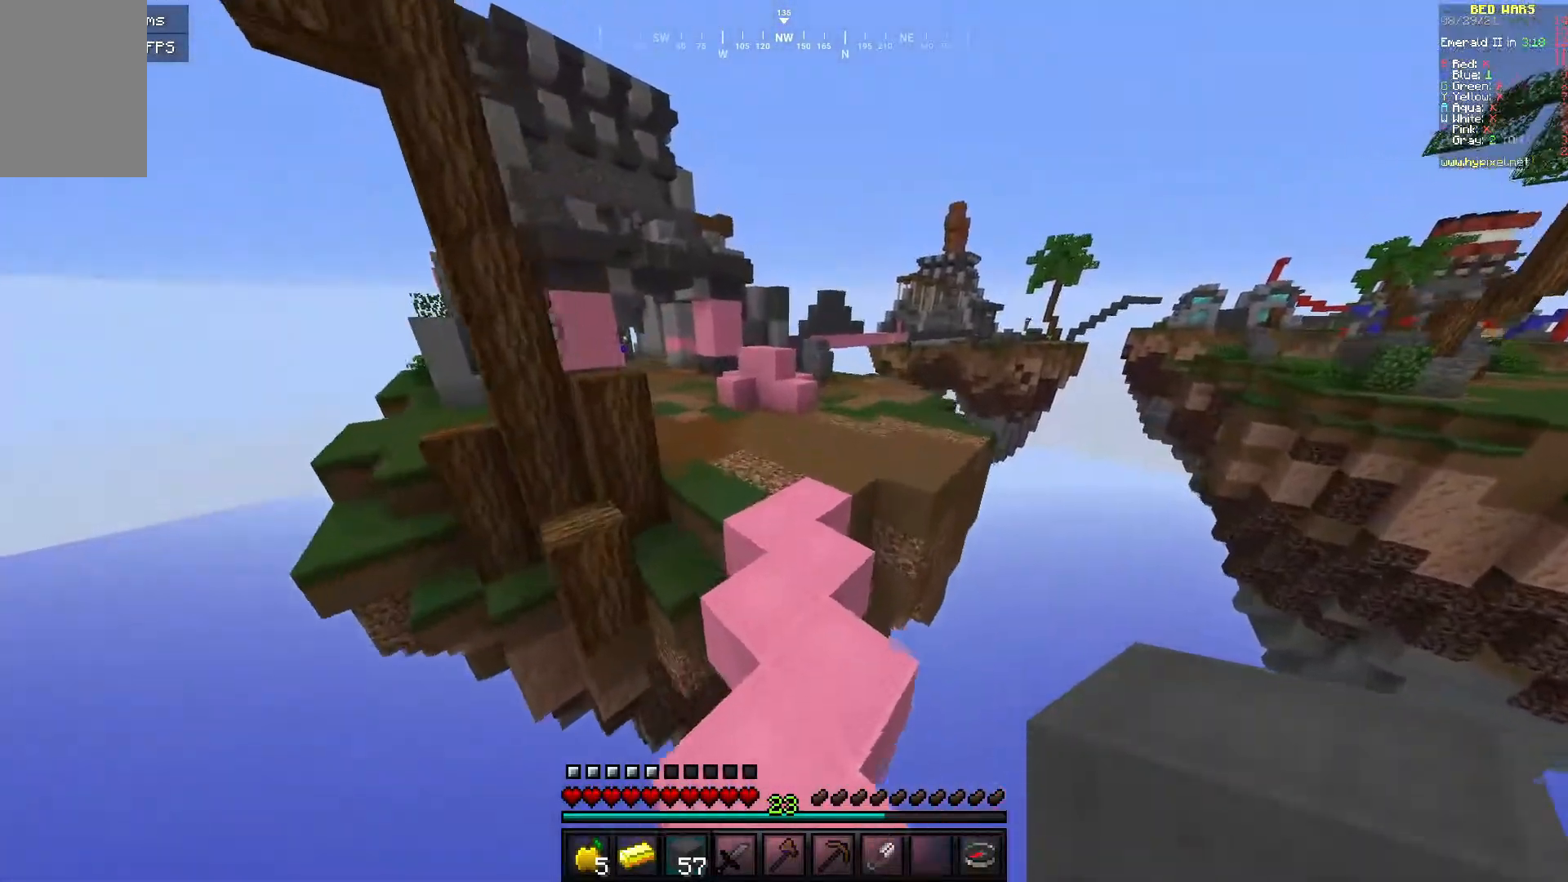
{"keys": ["w"], "mouse": [], "events": []}